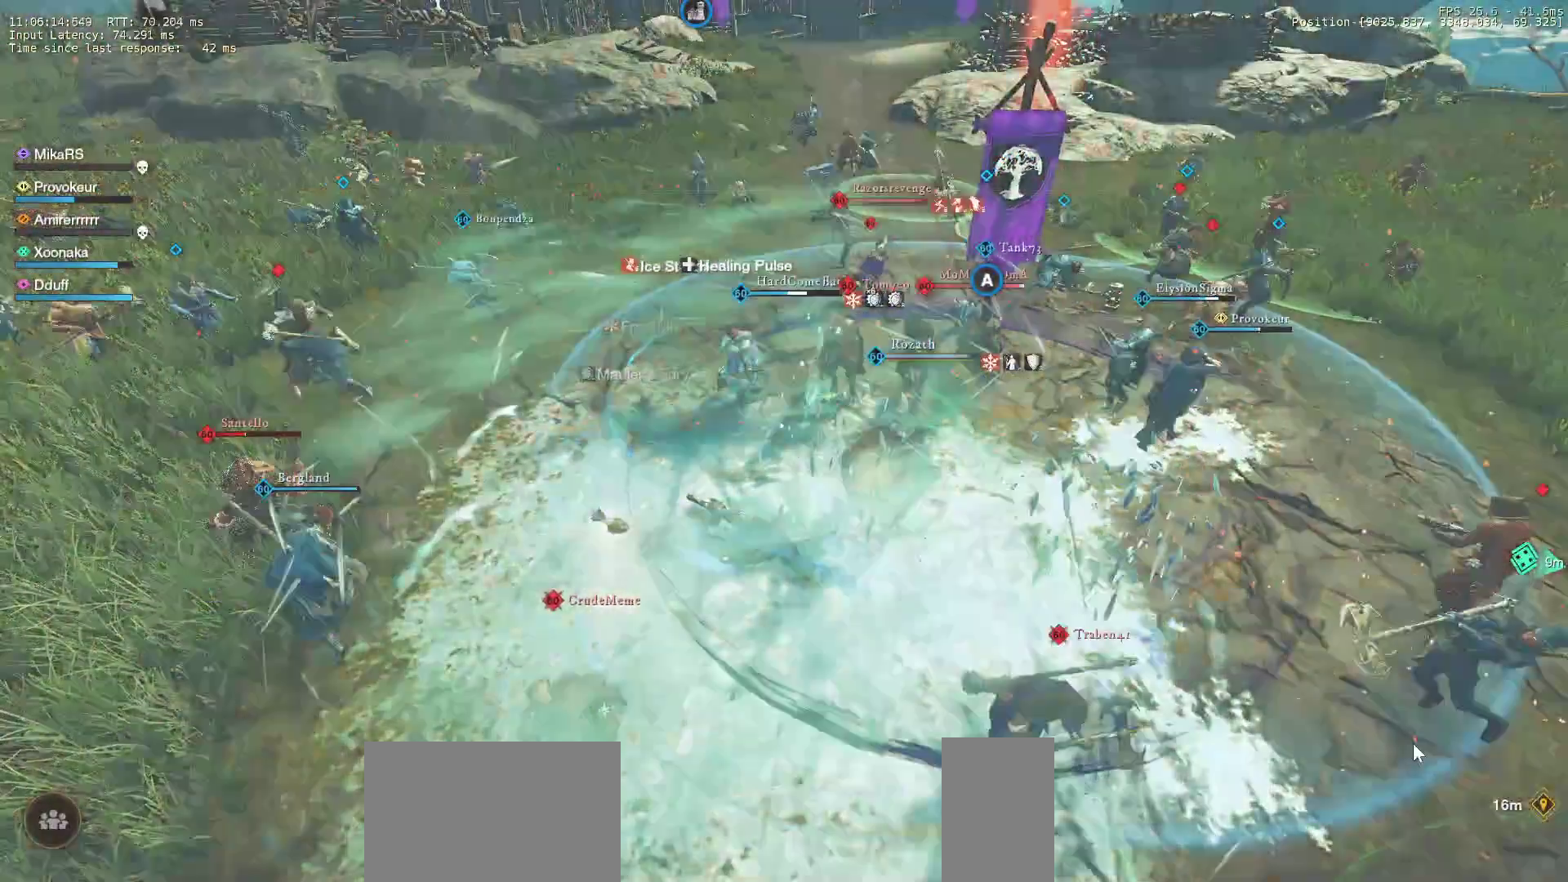
Gameplay with keyboard and mouse; each line is a JSON object with the keys and mouse buttons held at the frame after it. "events" lists presses ("down") and releases ("up") of "a", "ctrl", "d", "e", "f", "q", "r", "s", "shift", "space", "tab", "w", "mouse_left", "mouse_wheel", "mouse_right" and "mouse_mb5" between this image and that frame as [ms after this image, input, new state], when the widget could be followed in between. "mouse_left", "mouse_wheel", "mouse_right", "mouse_mb5" = the "left", "wheel", "right", "mb5" buttons of the "mouse" list. No other keys are recorded. "wheel" means that the mouse wheel is clicked or scrolled. Mouse movement is not recorded. Not read: mouse_mb4.
{"keys": ["e"], "mouse": ["left"], "events": [[50, "mouse_left", "down"], [83, "e", "up"], [133, "mouse_left", "up"], [150, "e", "down"], [200, "mouse_left", "down"], [233, "e", "up"], [283, "mouse_left", "up"], [300, "e", "down"], [350, "mouse_left", "down"], [417, "e", "up"], [433, "mouse_left", "up"], [467, "e", "down"], [483, "mouse_left", "down"]]}
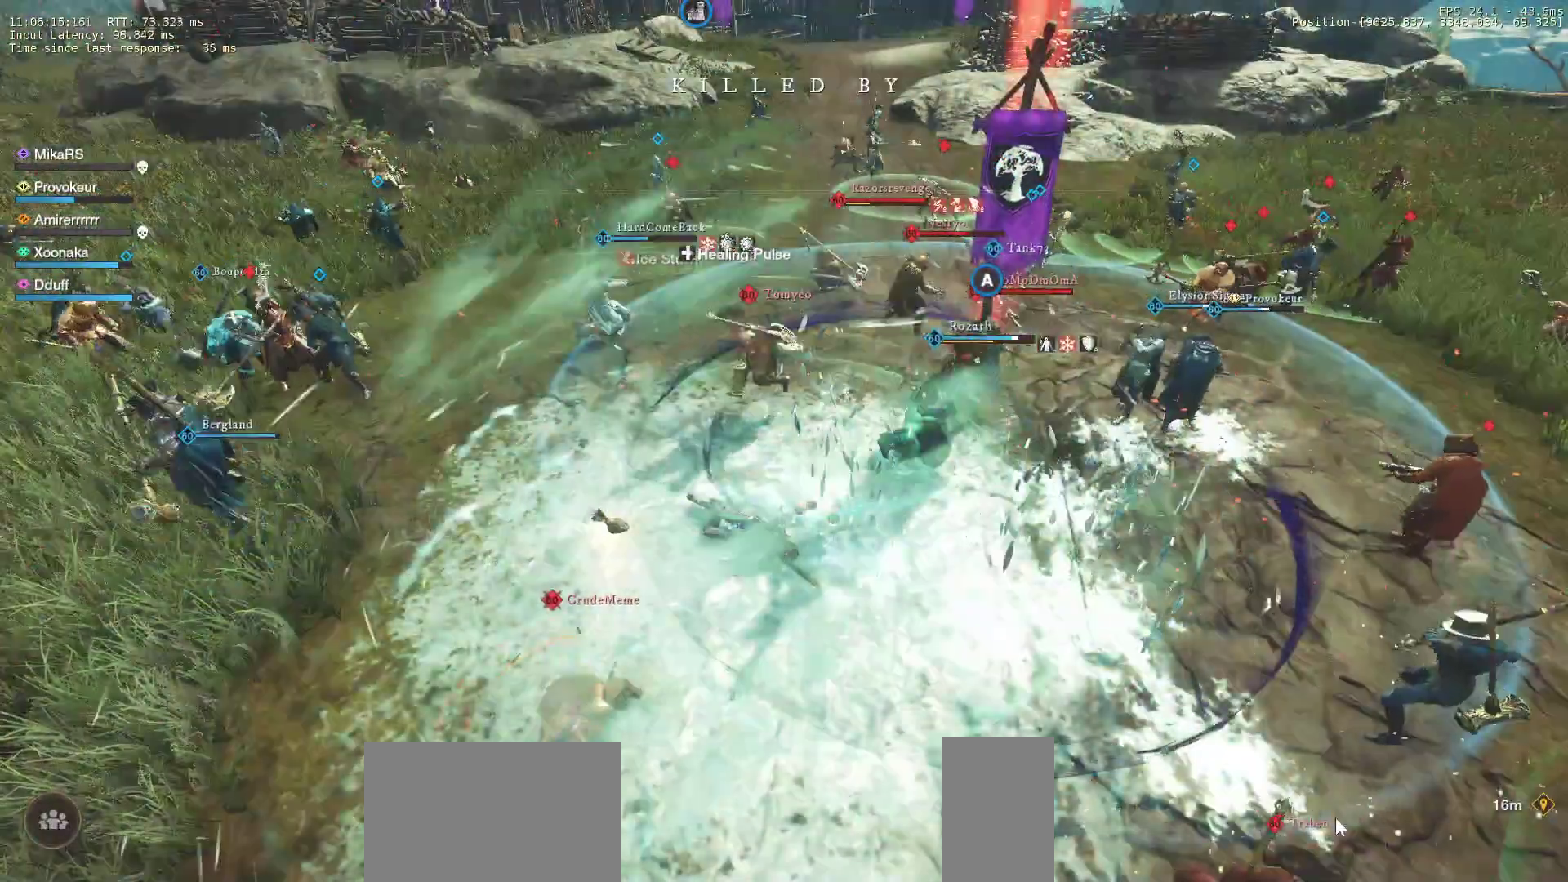
{"keys": ["e"], "mouse": ["left"], "events": [[67, "e", "up"], [83, "mouse_left", "up"], [133, "e", "down"], [133, "mouse_left", "down"], [217, "mouse_left", "up"], [233, "e", "up"], [300, "e", "down"], [300, "mouse_left", "down"], [383, "mouse_left", "up"], [400, "e", "up"], [467, "e", "down"], [467, "mouse_left", "down"]]}
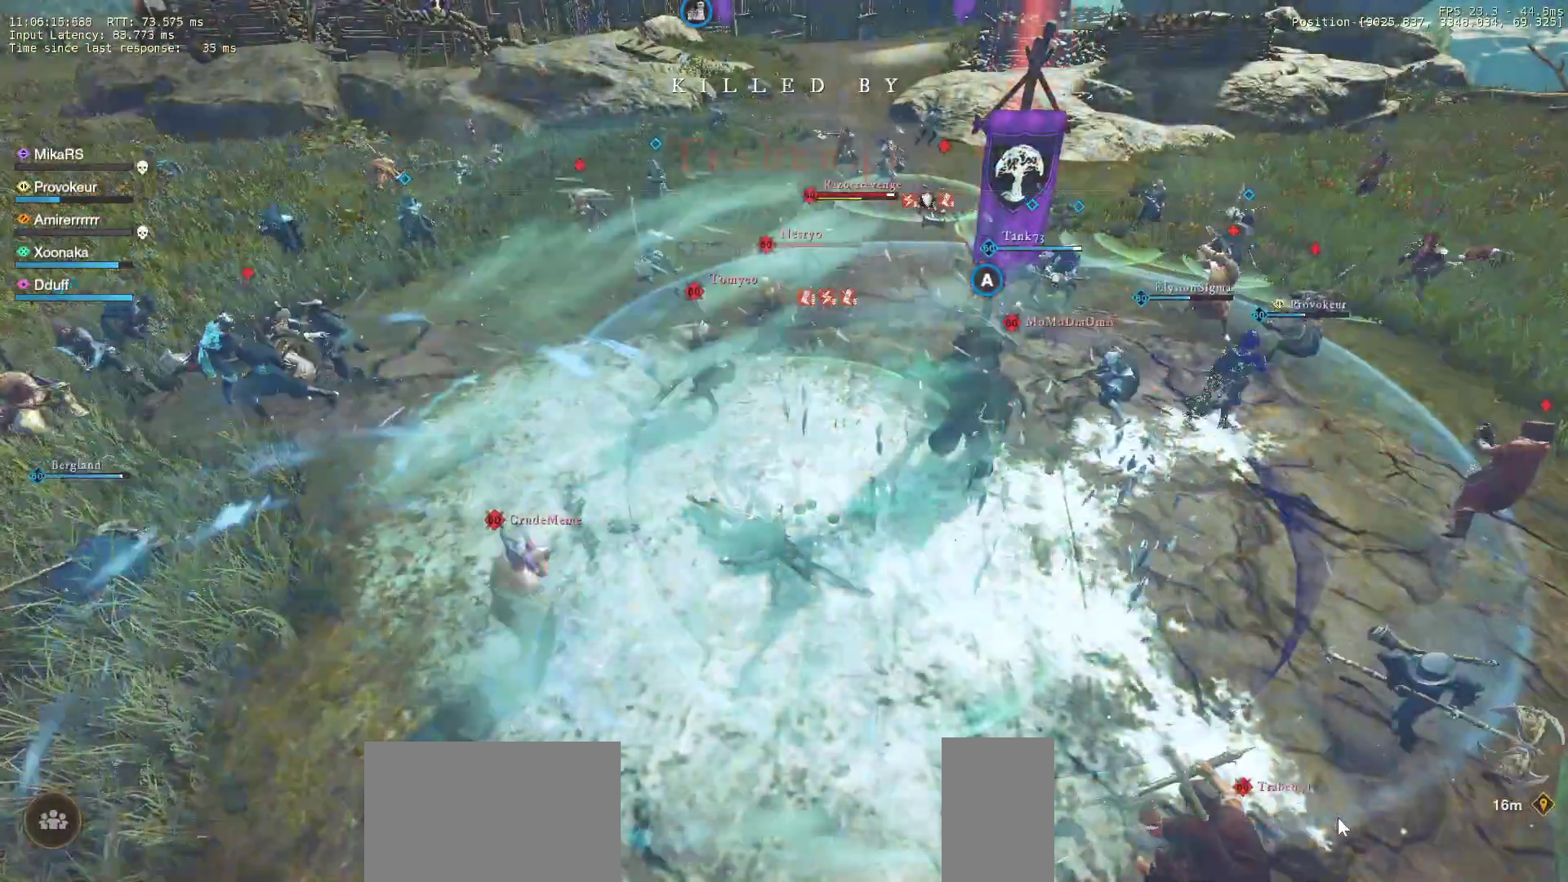
{"keys": ["e"], "mouse": ["left"], "events": [[50, "mouse_left", "up"], [67, "e", "up"], [133, "e", "down"], [133, "mouse_left", "down"], [233, "mouse_left", "up"], [250, "e", "up"], [300, "mouse_left", "down"], [317, "e", "down"], [400, "mouse_left", "up"], [433, "e", "up"], [483, "mouse_left", "down"], [500, "e", "down"]]}
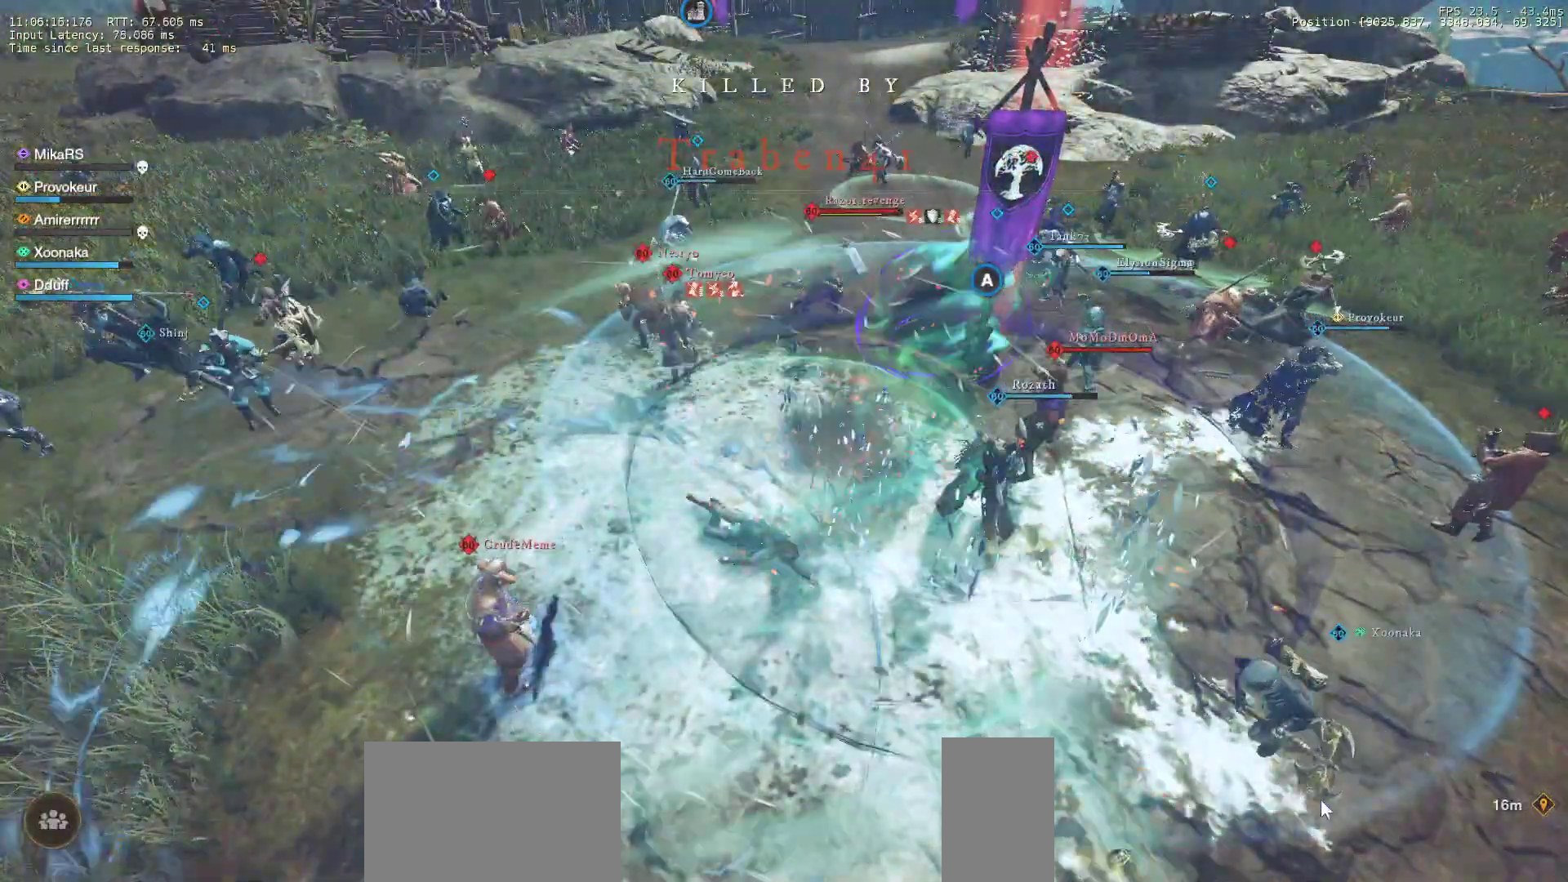
{"keys": [], "mouse": [], "events": [[67, "mouse_left", "up"], [100, "e", "up"], [133, "mouse_left", "down"], [183, "e", "down"], [233, "mouse_left", "up"], [283, "e", "up"], [350, "e", "down"], [350, "mouse_left", "down"], [450, "e", "up"], [467, "mouse_left", "up"]]}
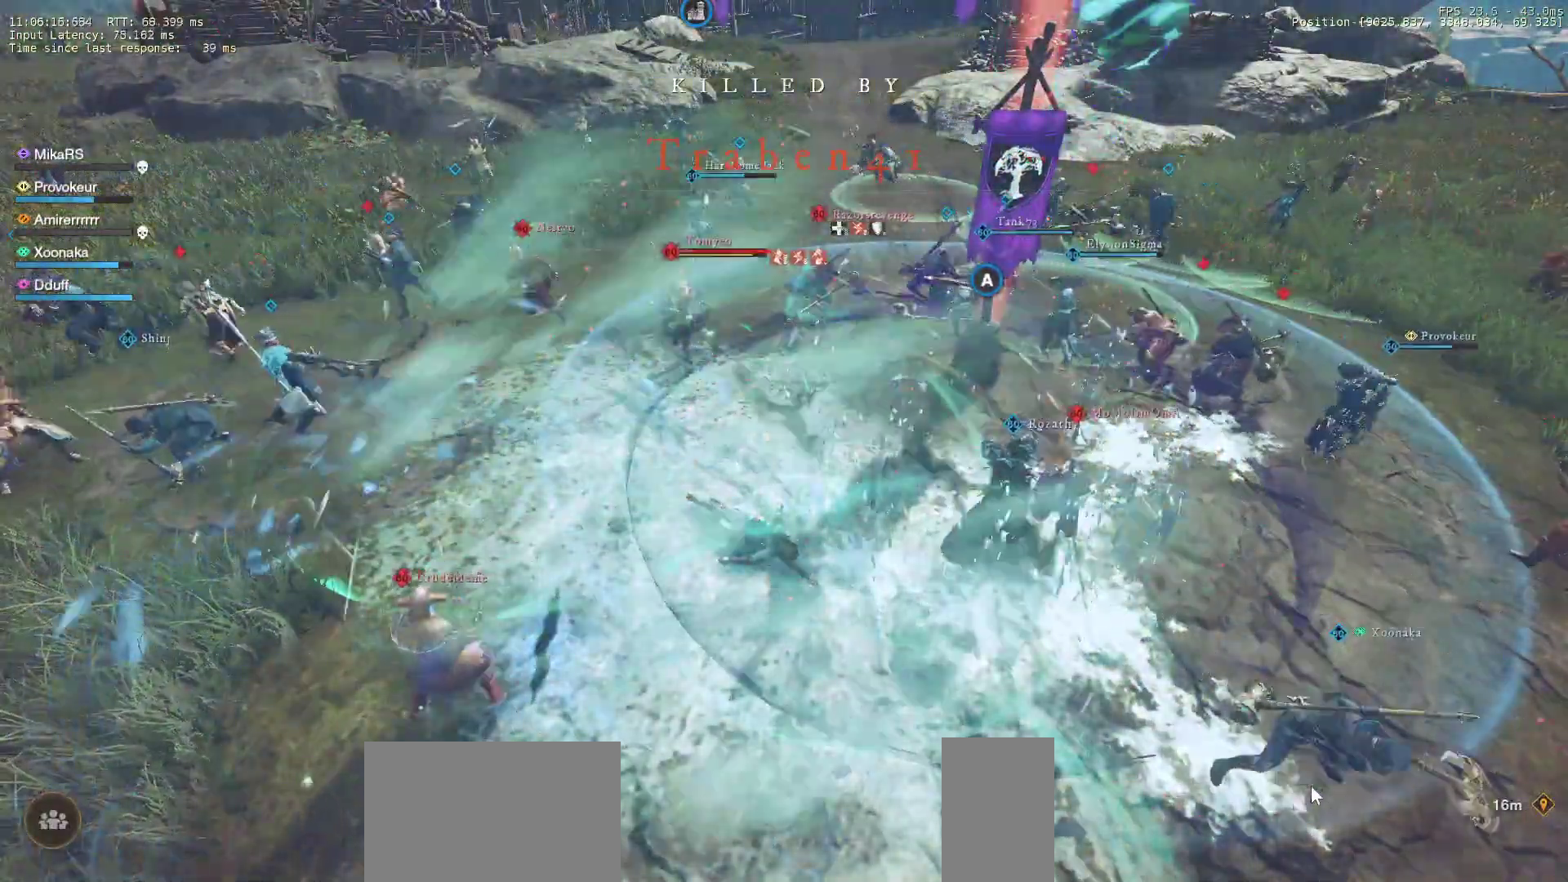
{"keys": ["e"], "mouse": [], "events": [[17, "e", "down"], [33, "mouse_left", "down"], [100, "e", "up"], [133, "mouse_left", "up"], [183, "e", "down"], [217, "mouse_left", "down"], [250, "e", "up"], [300, "mouse_left", "up"], [333, "e", "down"], [383, "mouse_left", "down"], [417, "e", "up"], [467, "mouse_left", "up"], [483, "e", "down"]]}
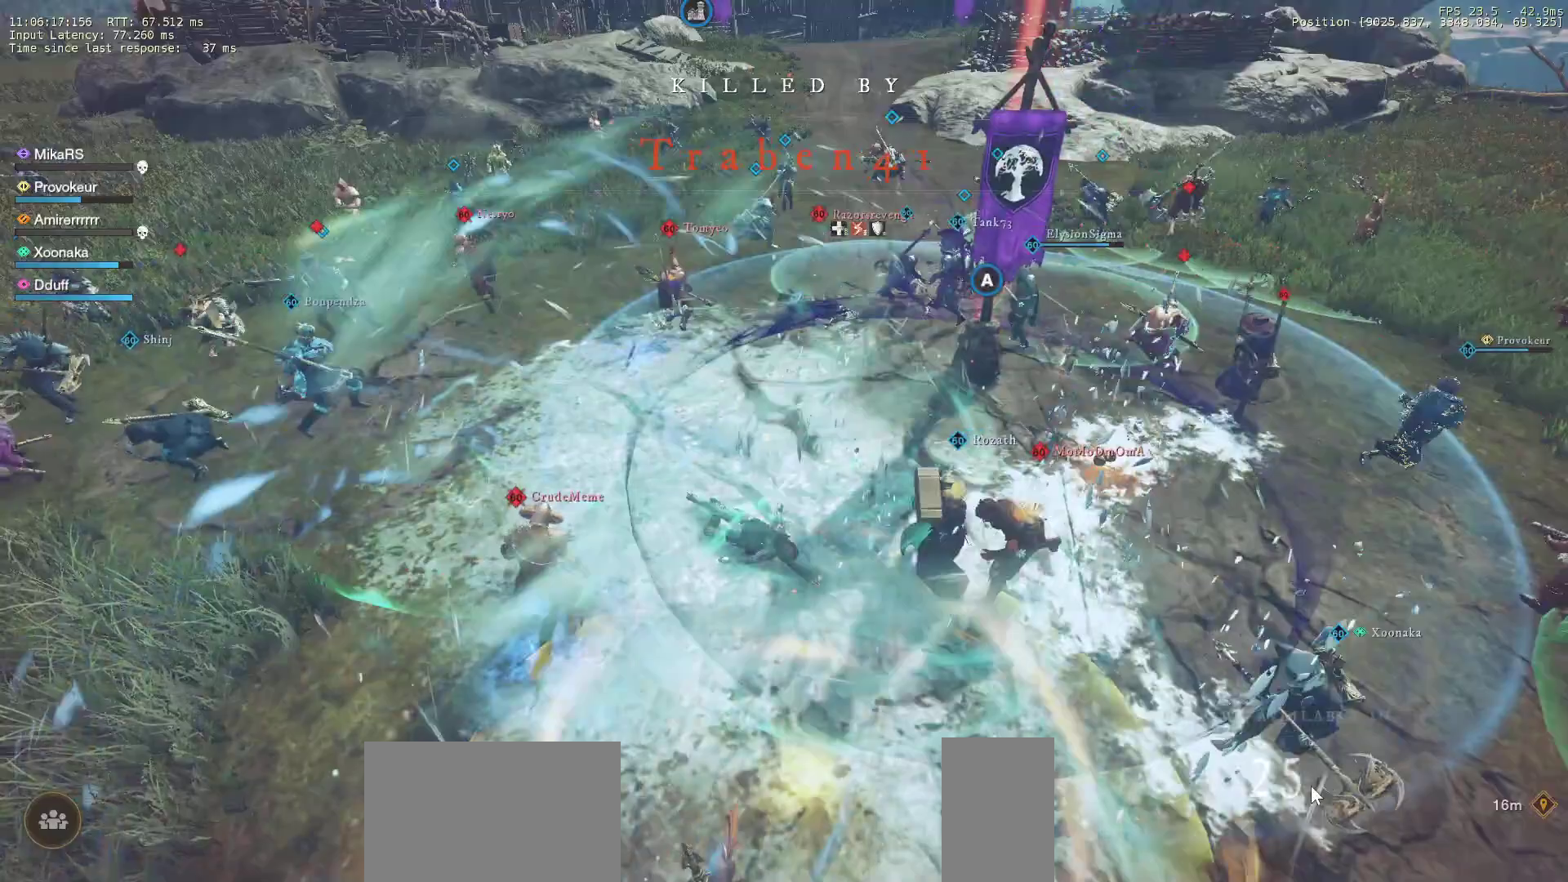
{"keys": ["e"], "mouse": [], "events": [[50, "mouse_left", "down"], [67, "e", "up"], [133, "e", "down"], [133, "mouse_left", "up"], [183, "mouse_left", "down"], [217, "e", "up"], [283, "mouse_left", "up"], [300, "e", "down"], [350, "mouse_left", "down"], [367, "e", "up"], [433, "e", "down"], [450, "mouse_left", "up"]]}
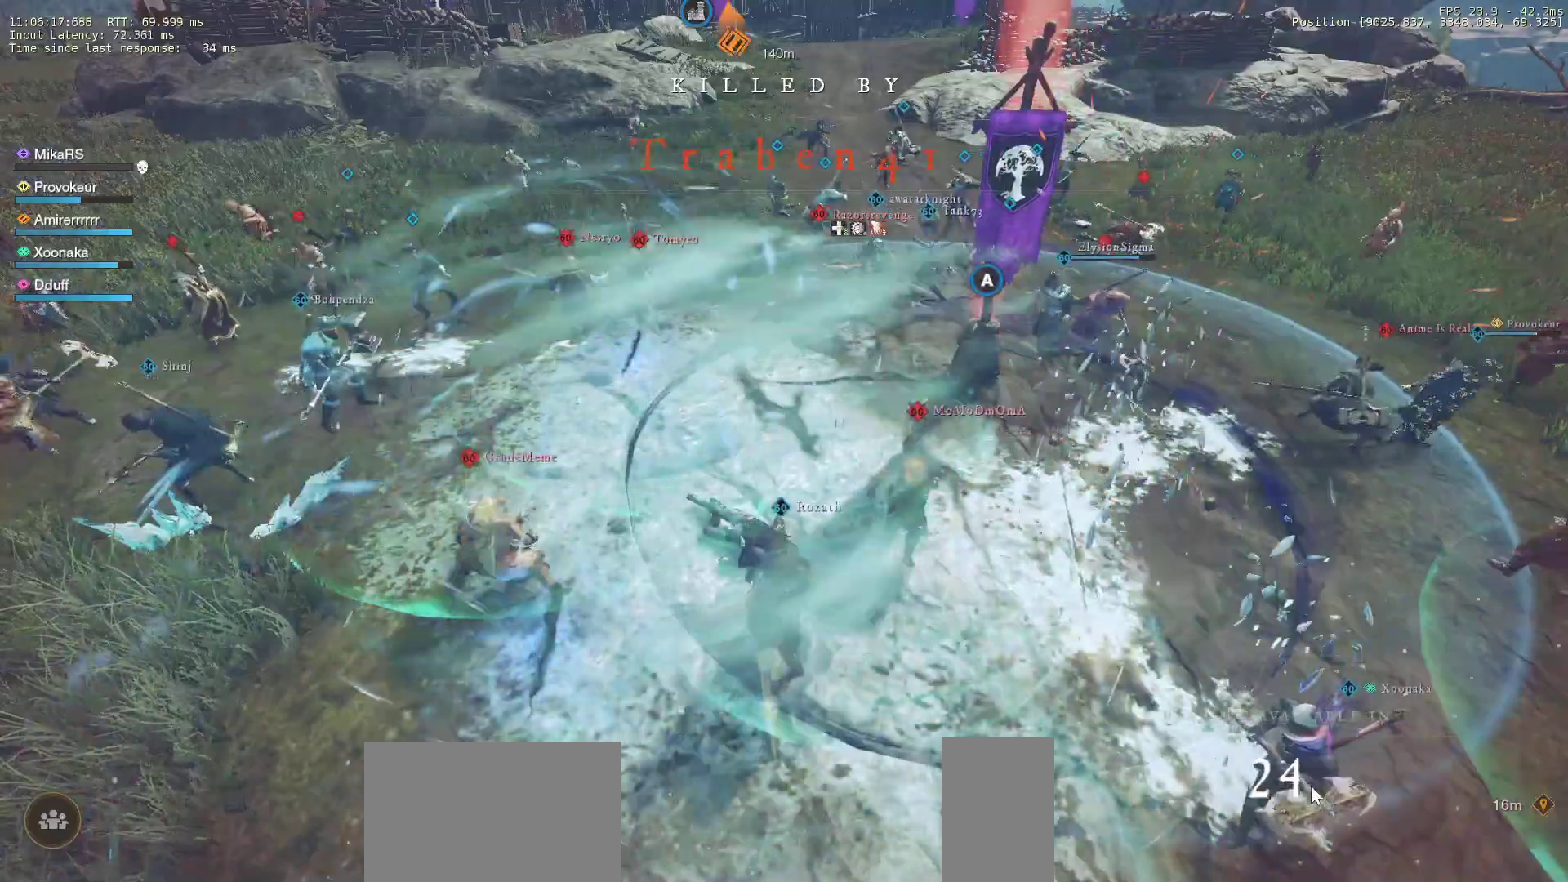
{"keys": [], "mouse": [], "events": [[17, "e", "up"]]}
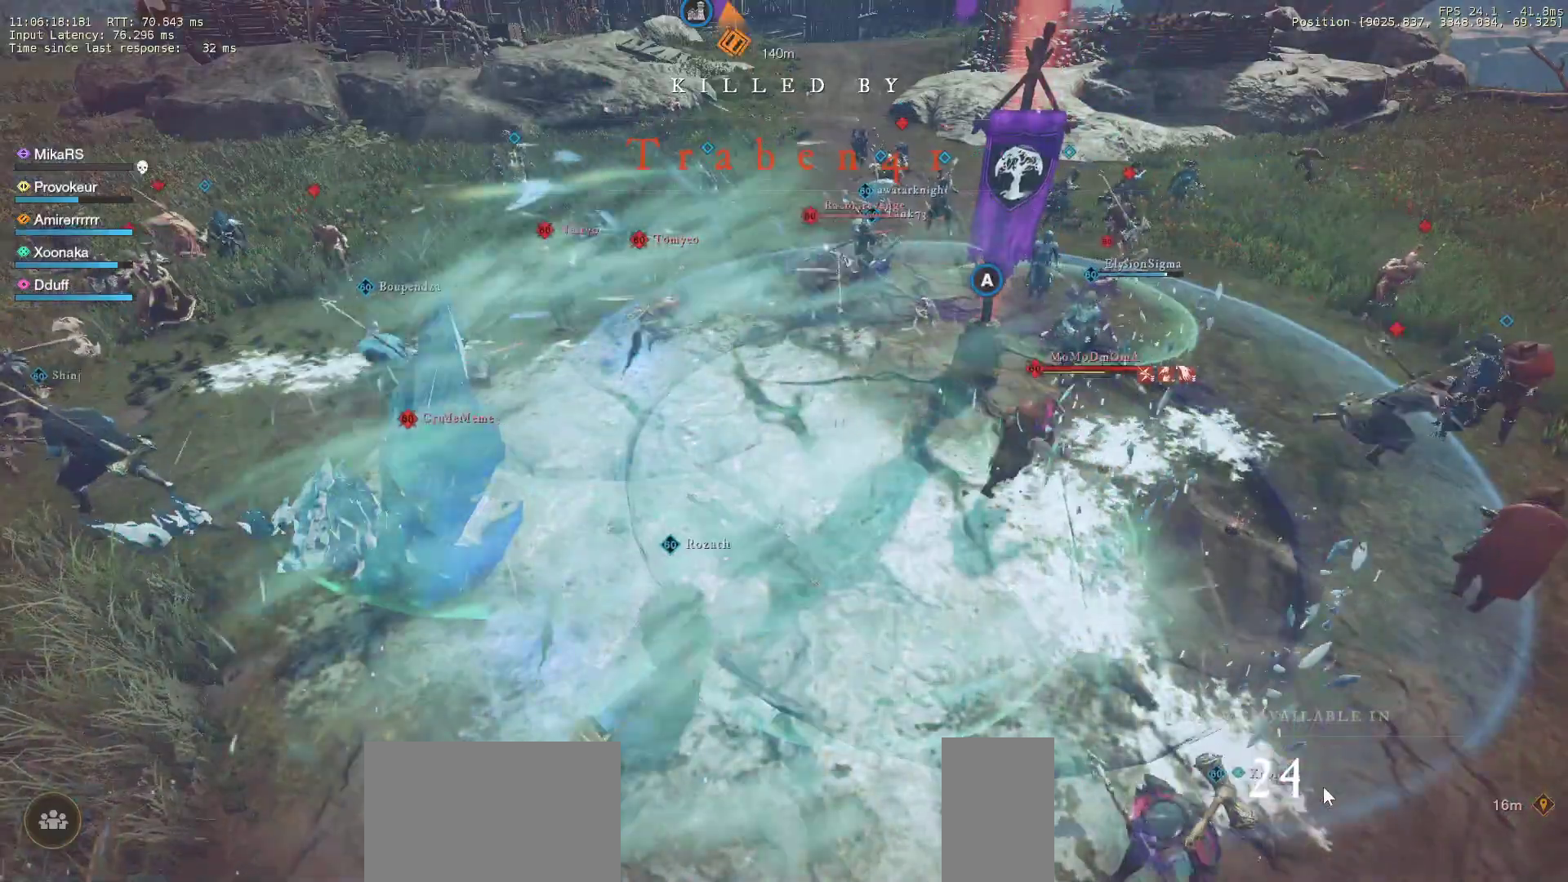
{"keys": [], "mouse": [], "events": []}
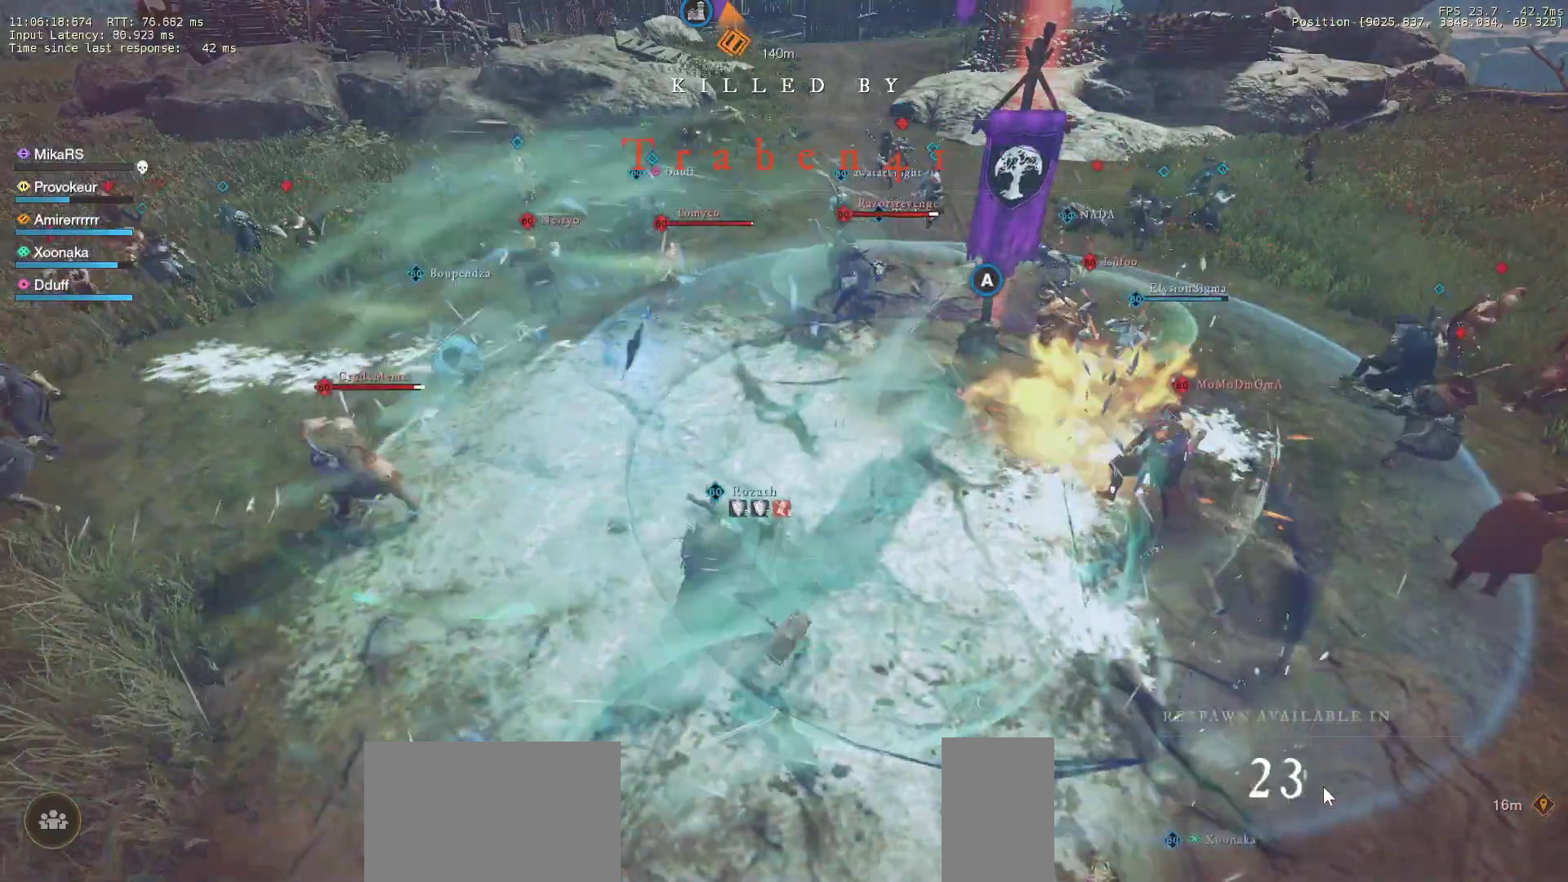
{"keys": [], "mouse": [], "events": []}
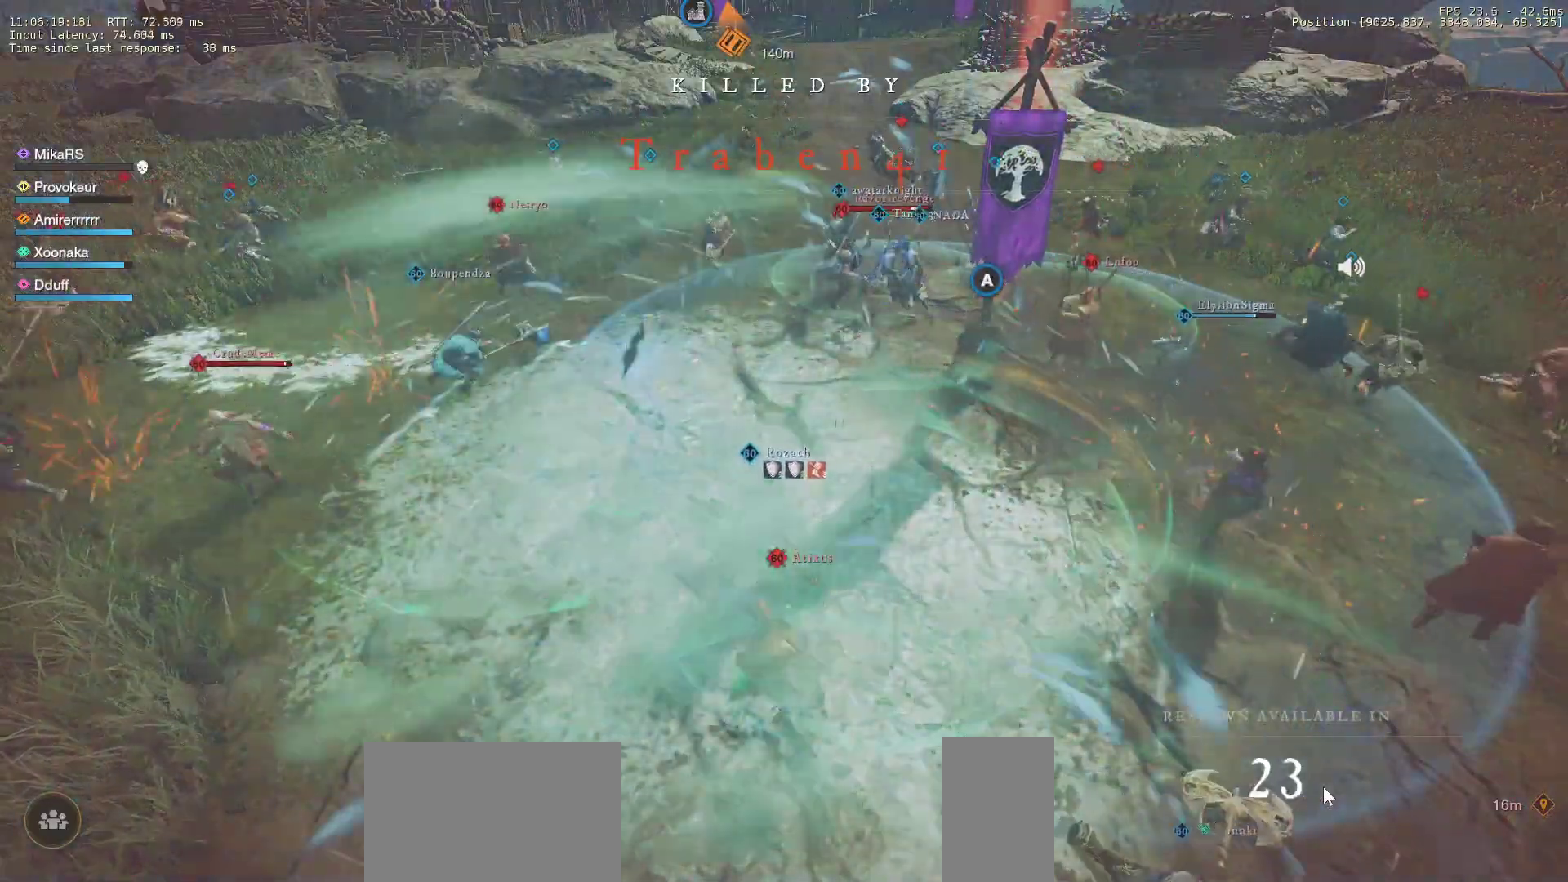
{"keys": [], "mouse": [], "events": []}
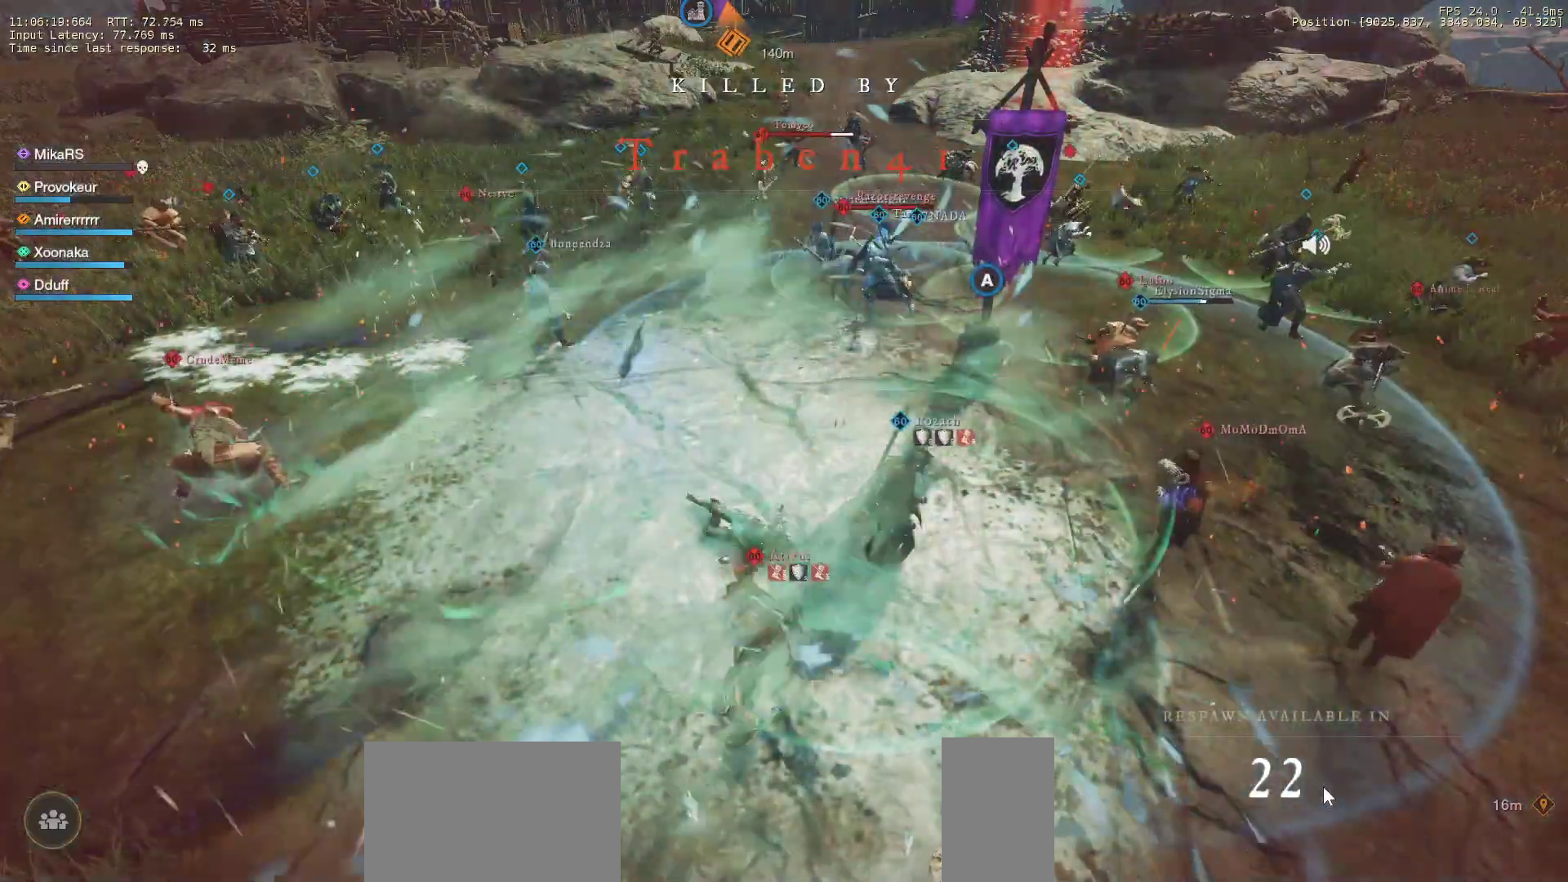
{"keys": [], "mouse": [], "events": []}
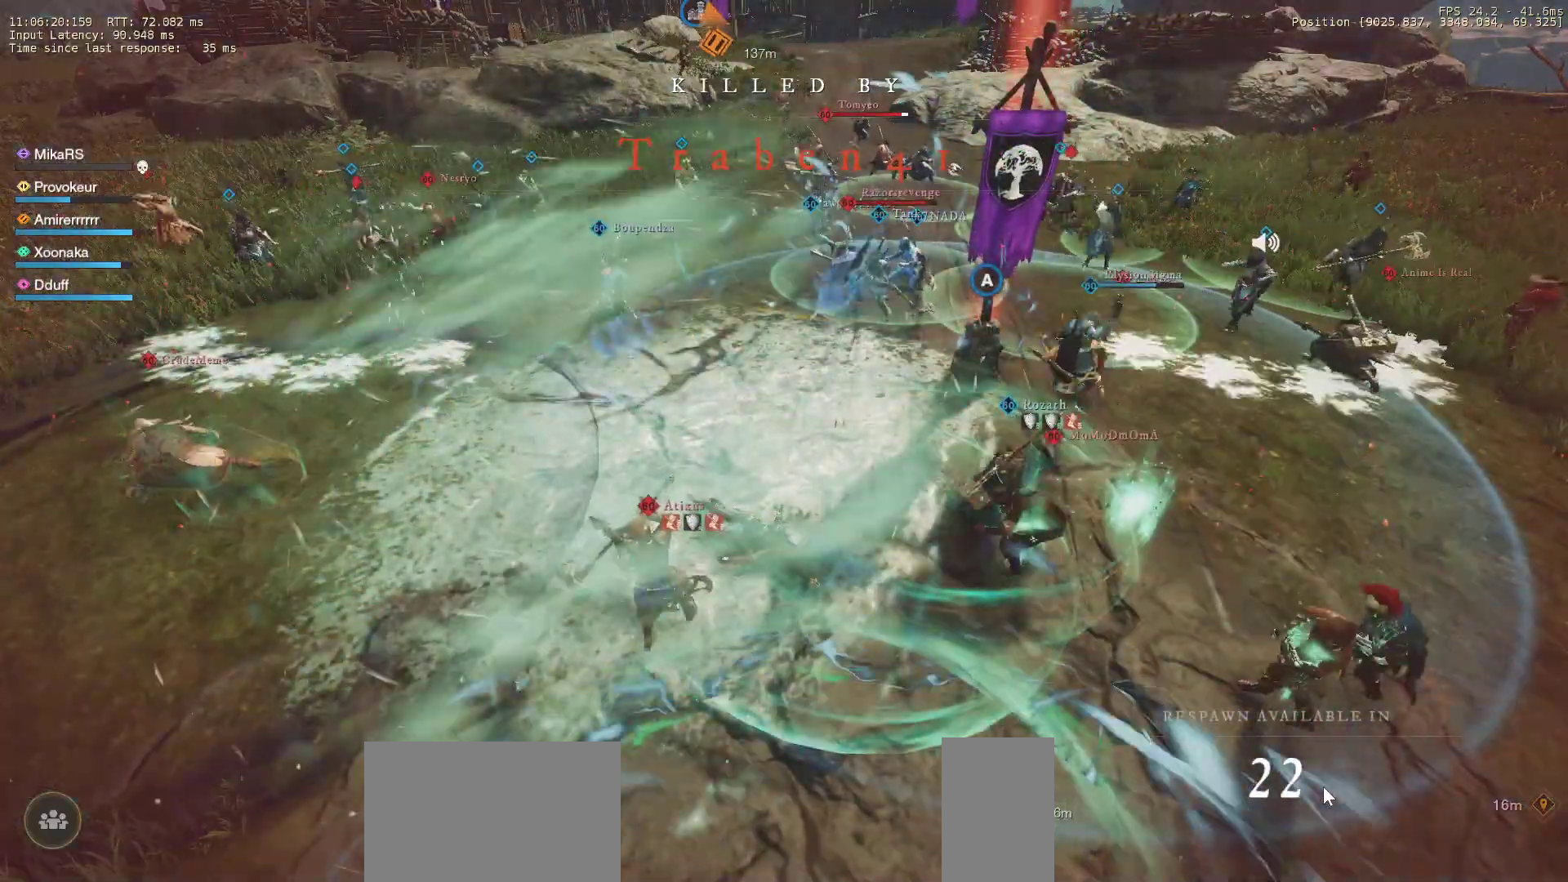
{"keys": [], "mouse": [], "events": []}
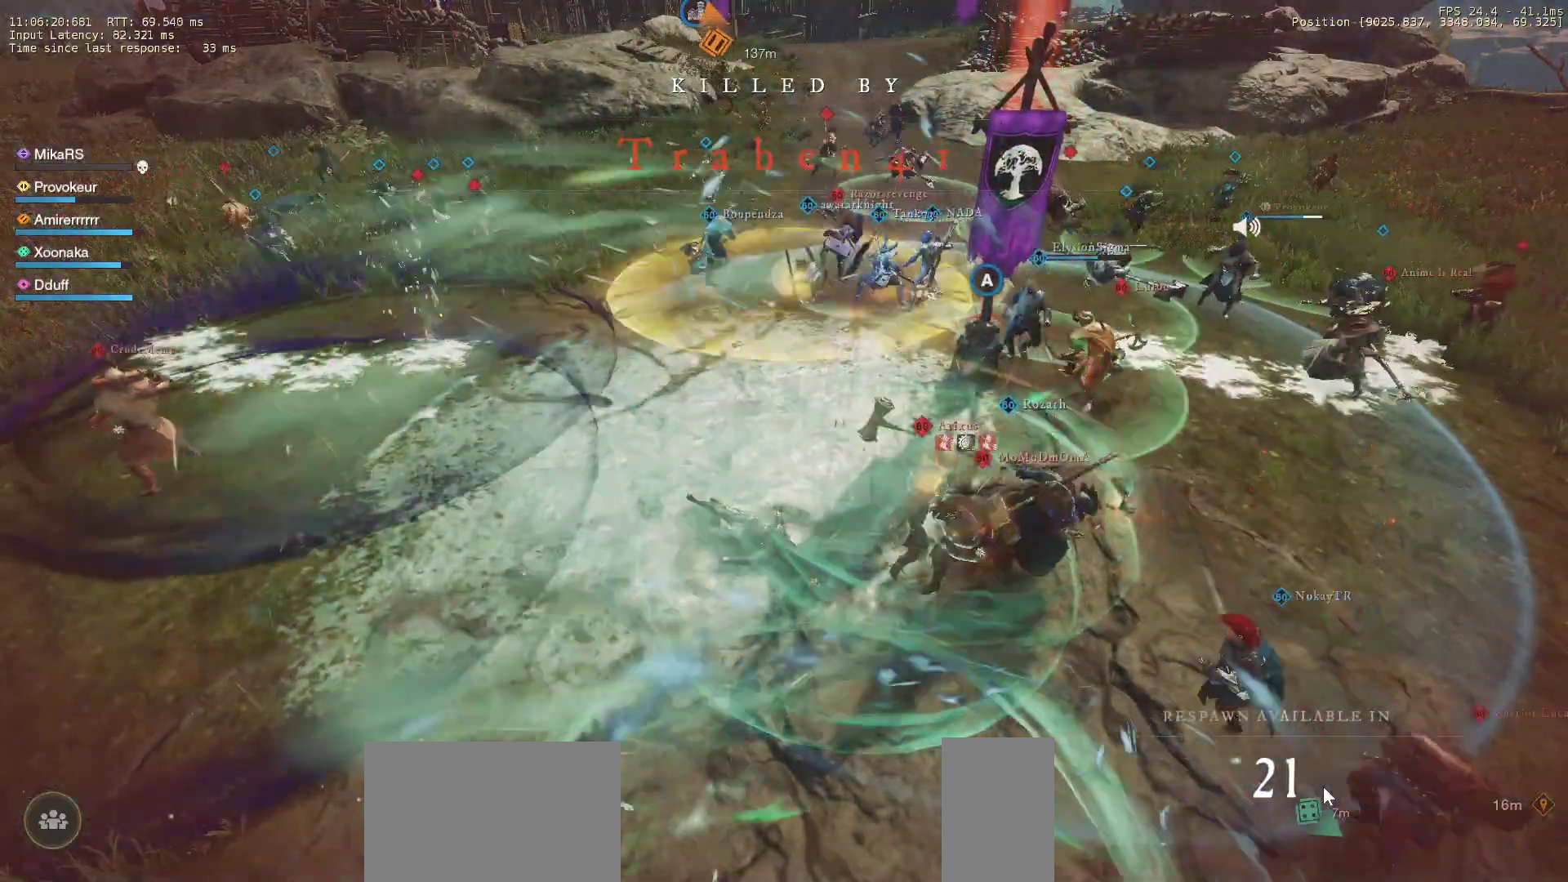
{"keys": [], "mouse": [], "events": []}
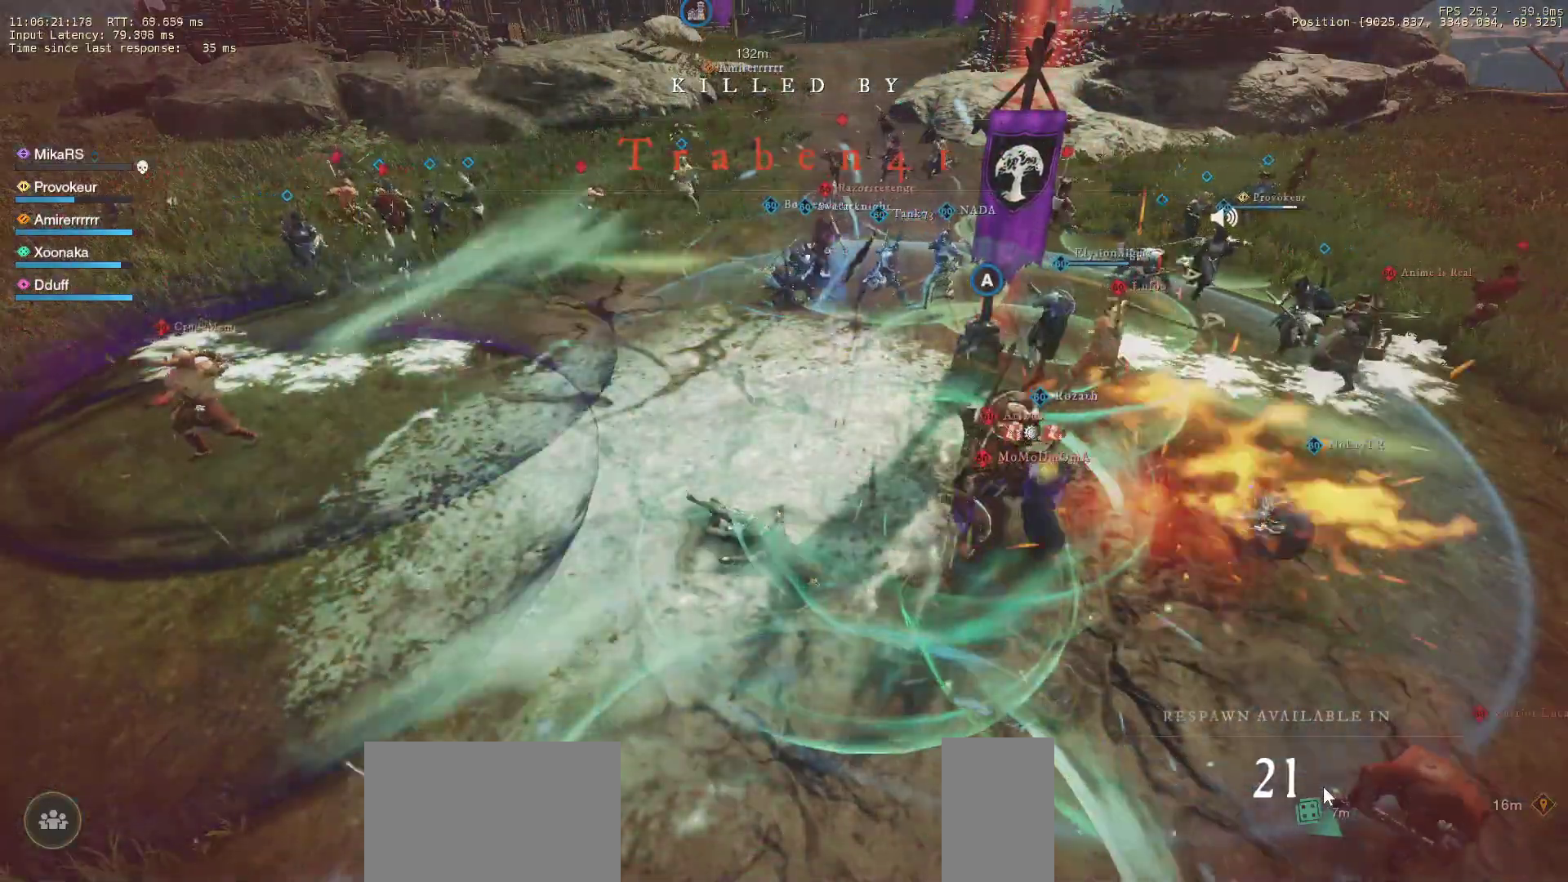
{"keys": [], "mouse": [], "events": [[67, "w", "down"], [117, "w", "up"]]}
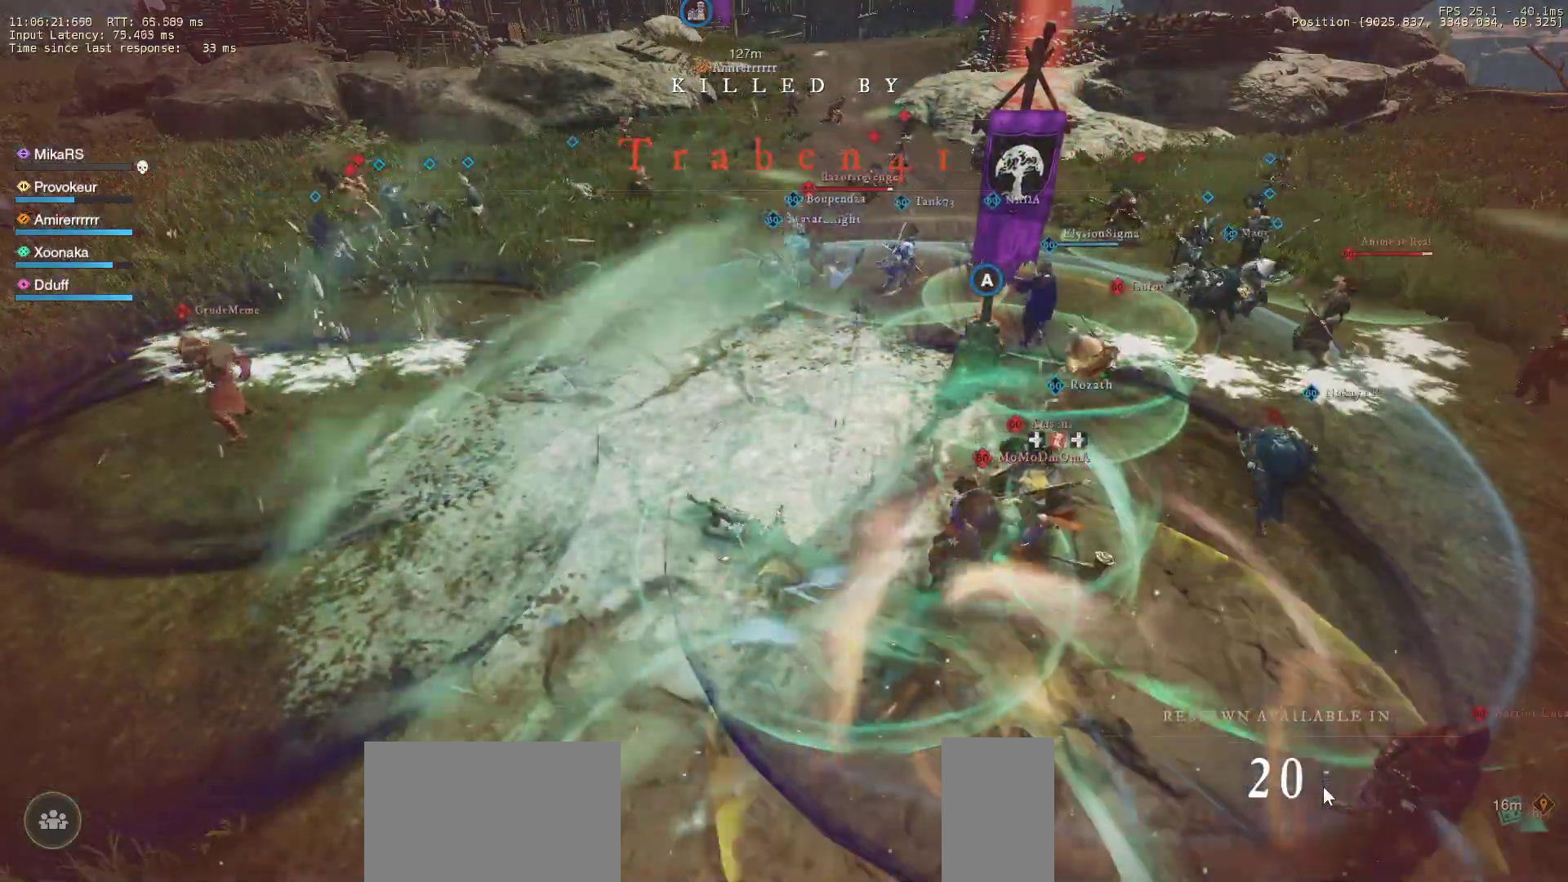
{"keys": [], "mouse": [], "events": []}
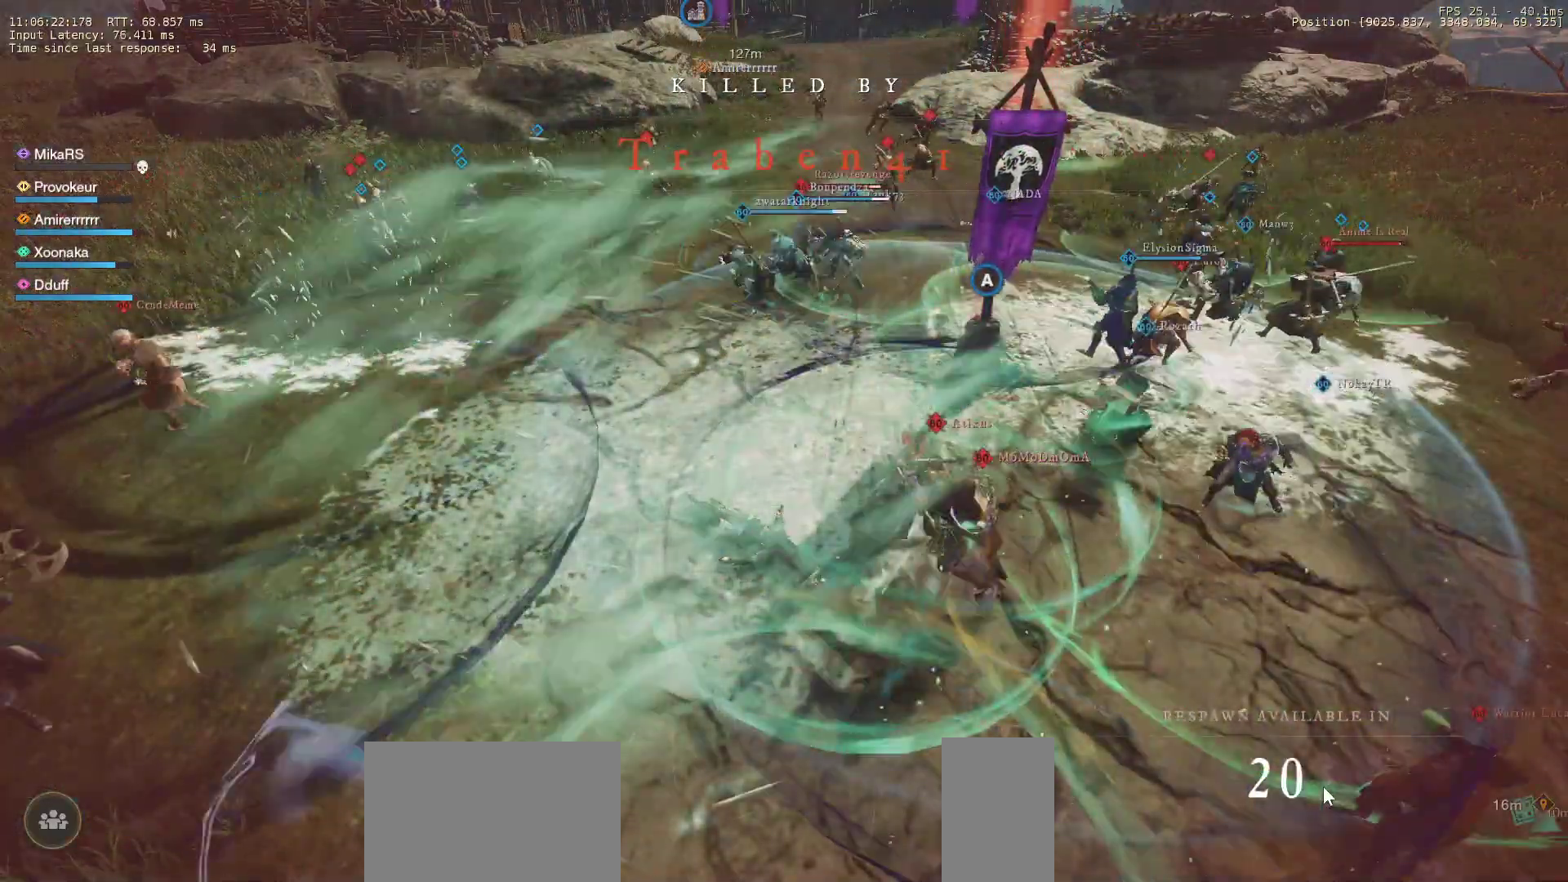
{"keys": [], "mouse": [], "events": []}
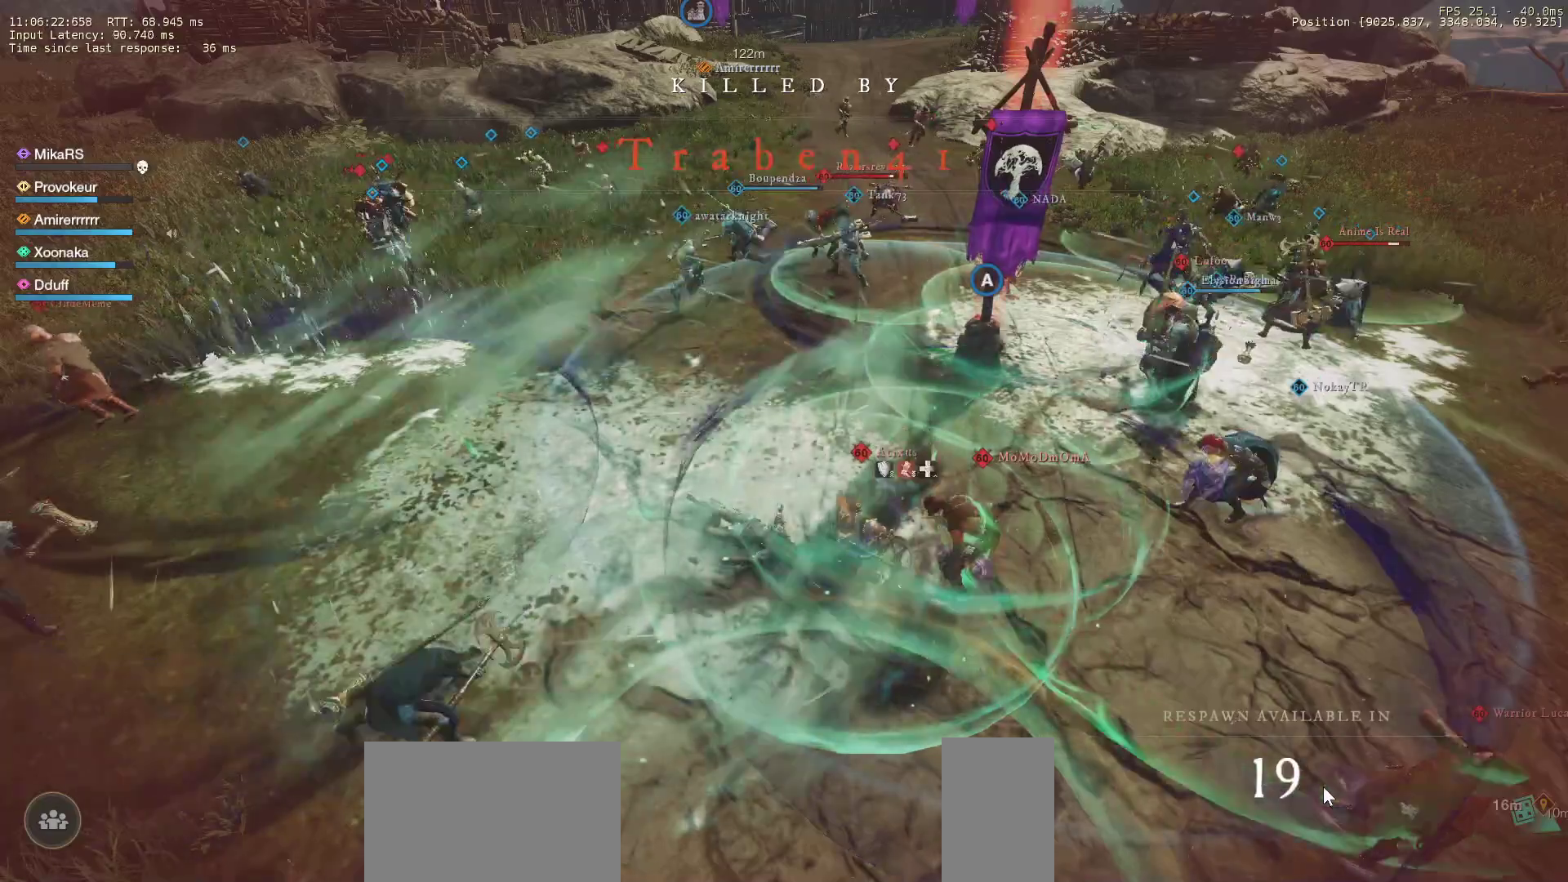
{"keys": [], "mouse": [], "events": []}
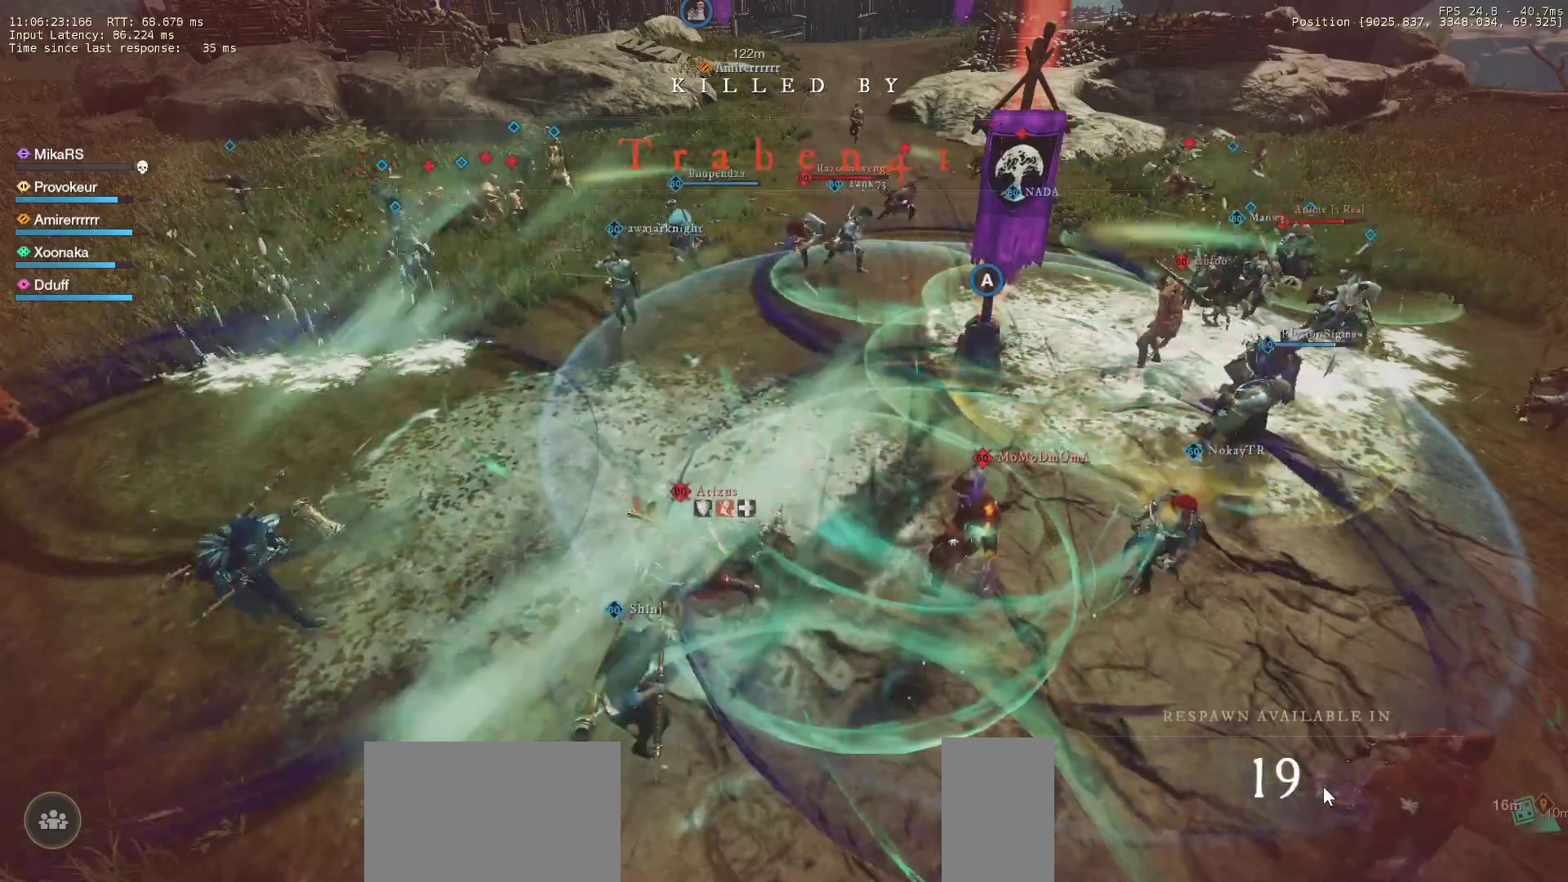
{"keys": [], "mouse": [], "events": []}
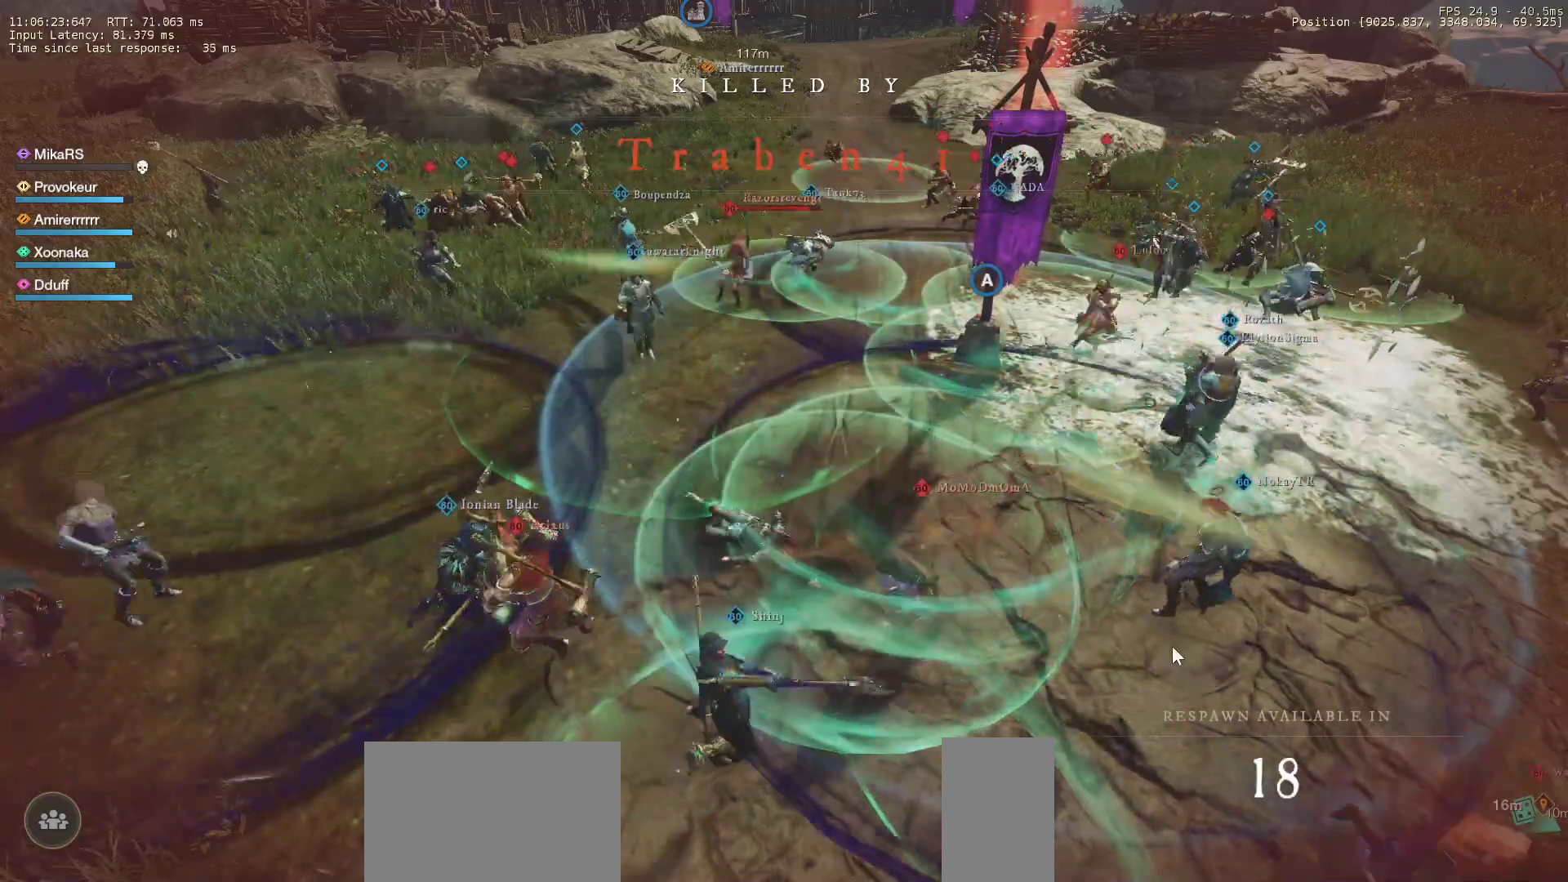
{"keys": [], "mouse": ["left"], "events": [[333, "mouse_left", "down"], [400, "mouse_left", "up"], [483, "mouse_left", "down"]]}
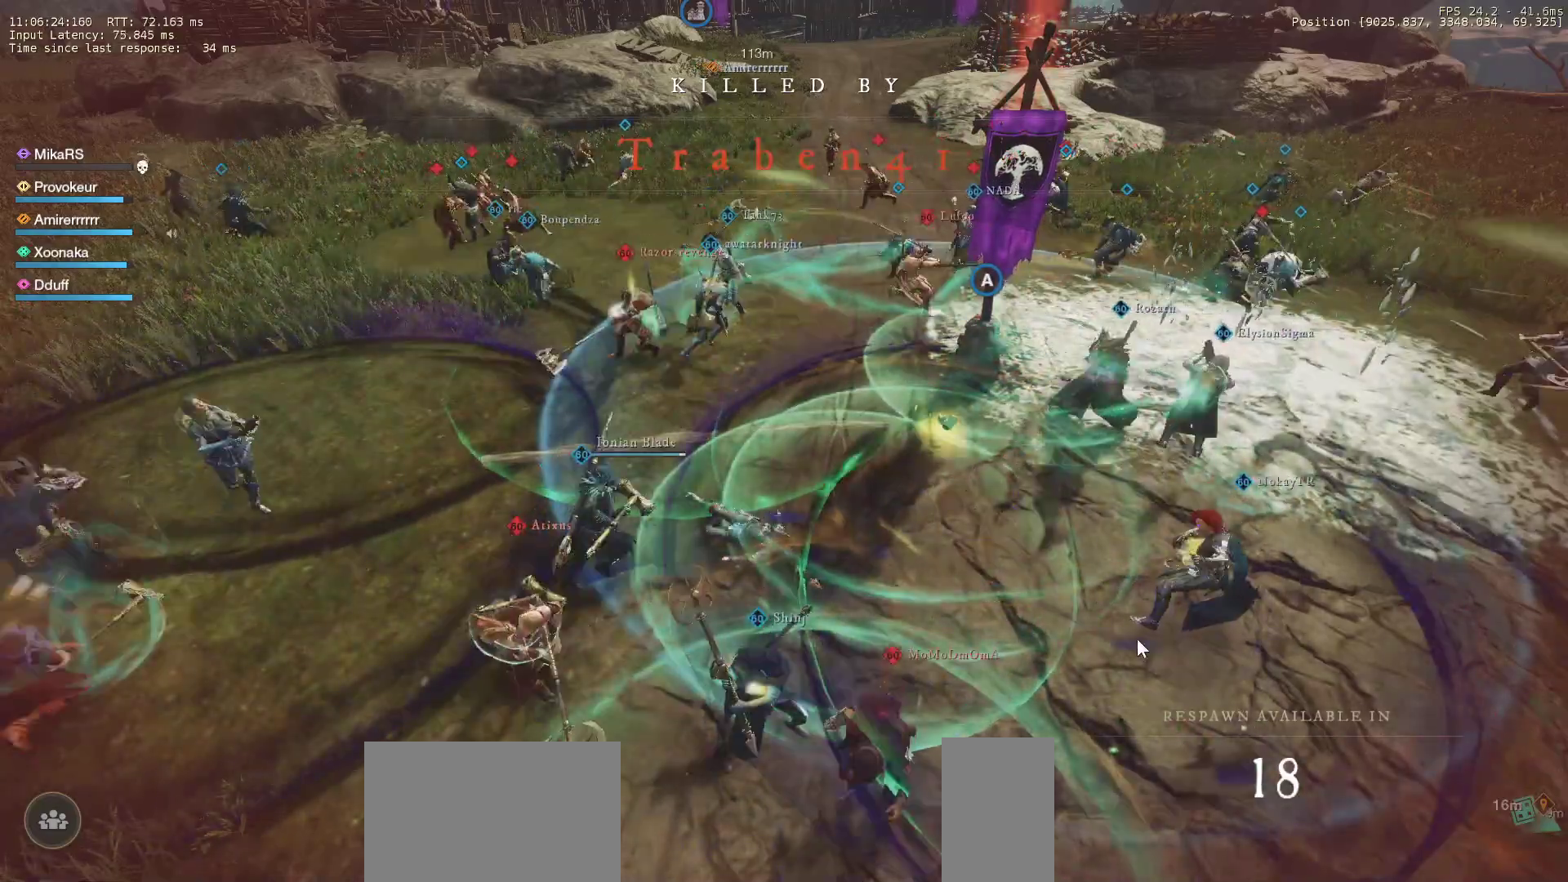
{"keys": [], "mouse": [], "events": [[67, "mouse_left", "up"], [133, "mouse_left", "down"], [233, "mouse_left", "up"]]}
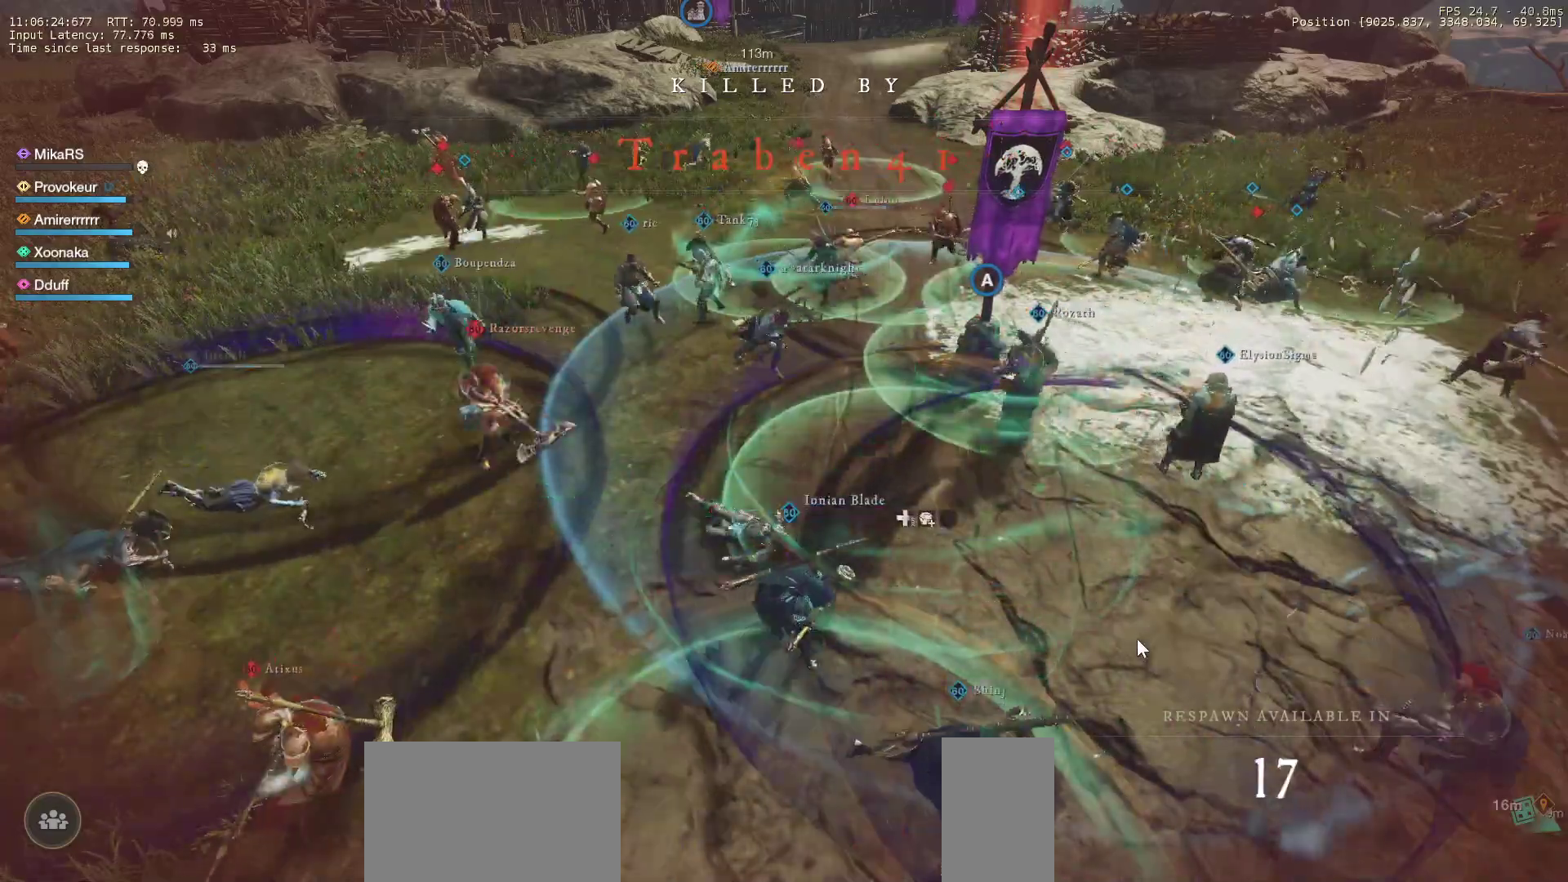
{"keys": [], "mouse": [], "events": []}
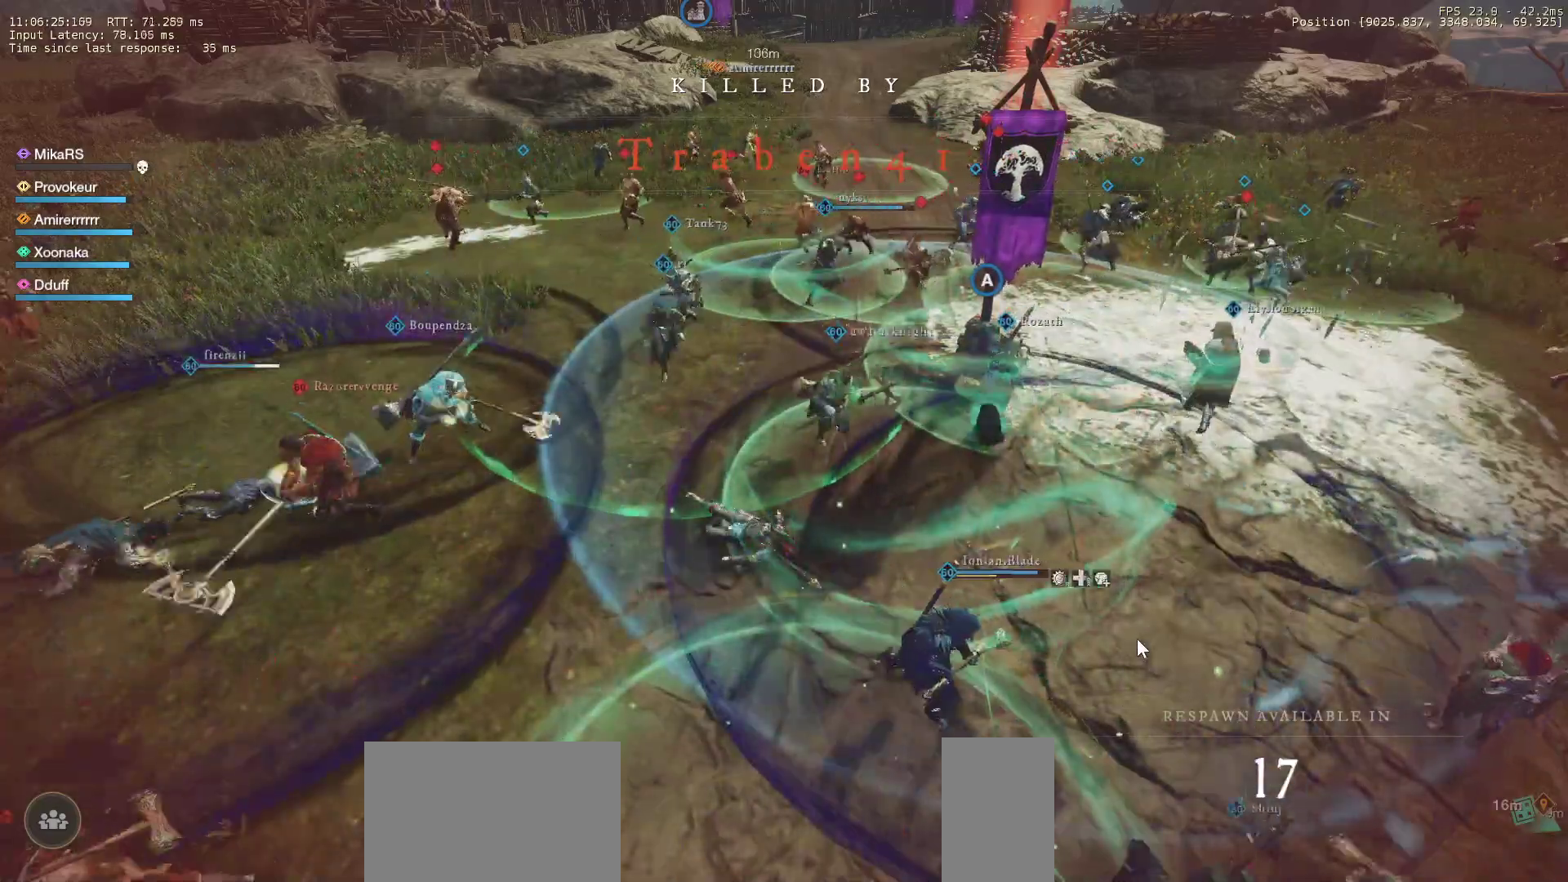
{"keys": [], "mouse": [], "events": []}
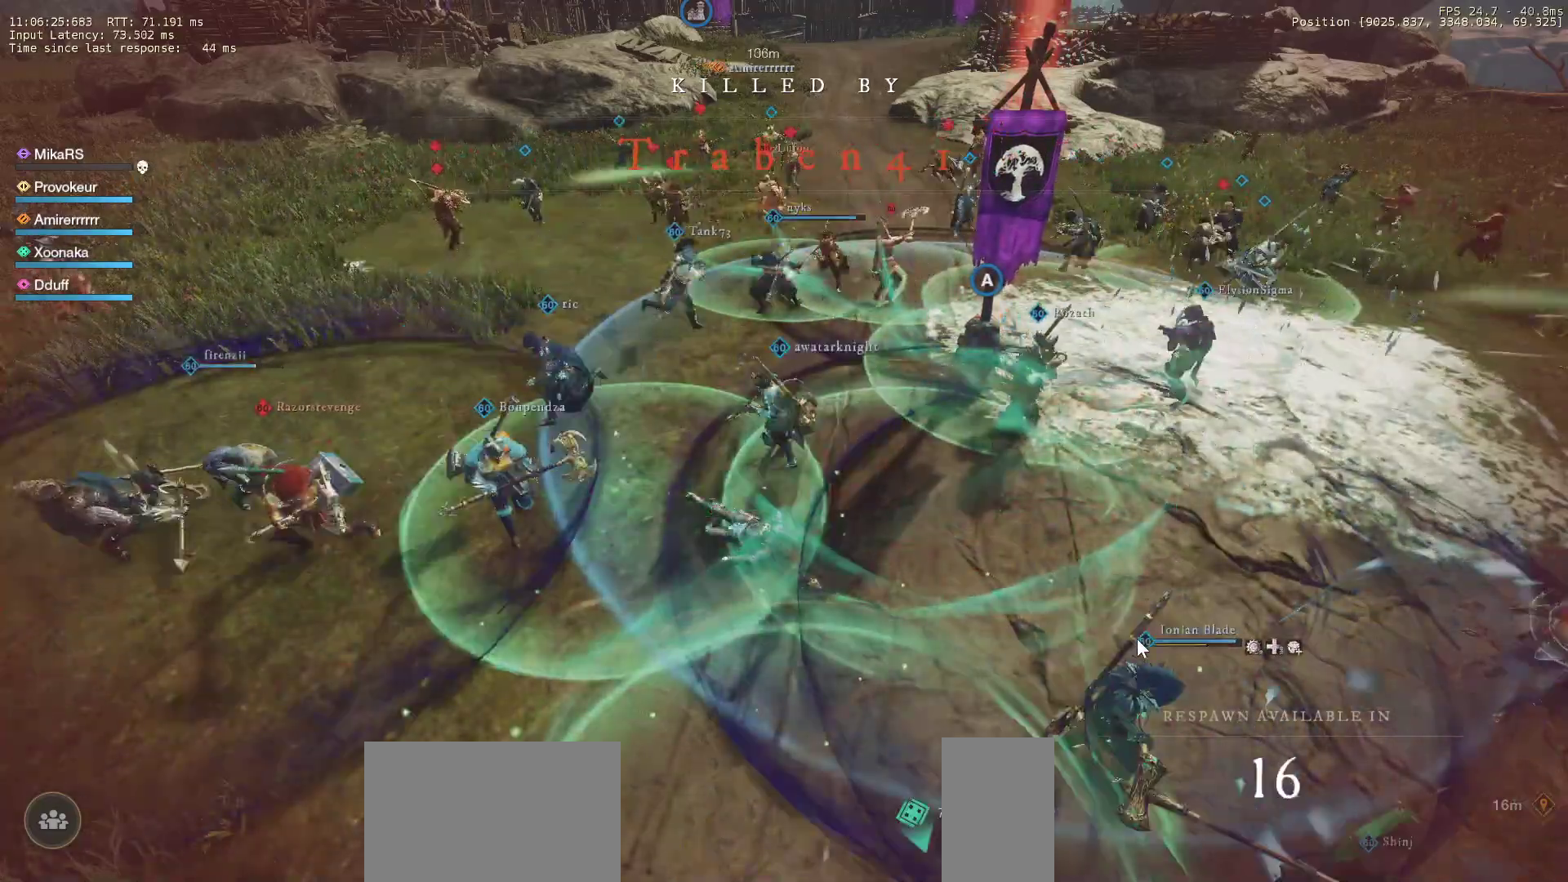
{"keys": [], "mouse": [], "events": []}
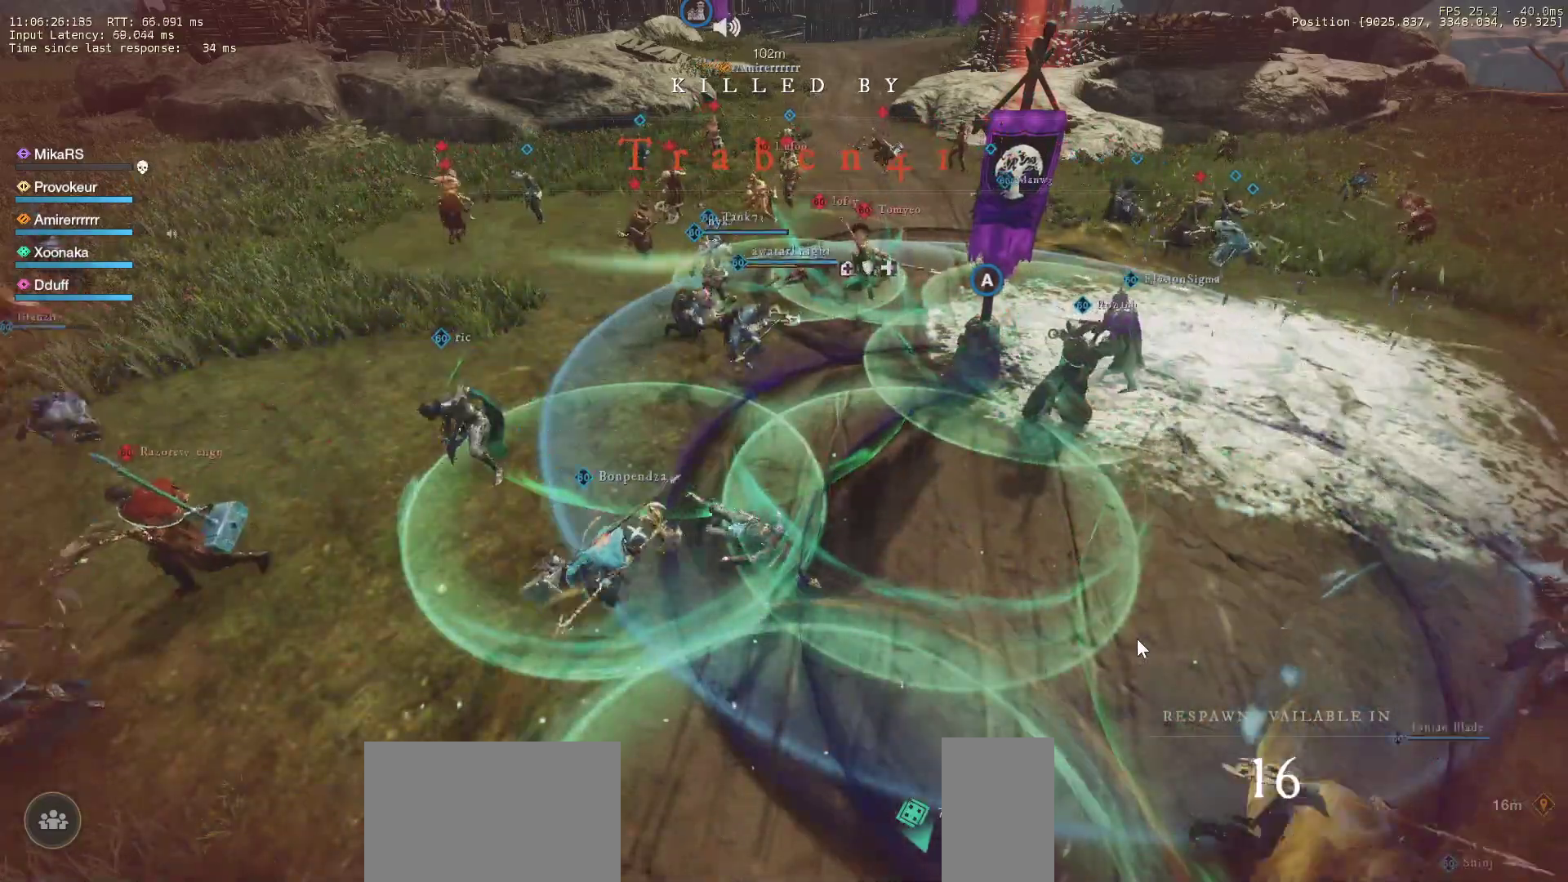
{"keys": ["w"], "mouse": [], "events": [[500, "w", "down"]]}
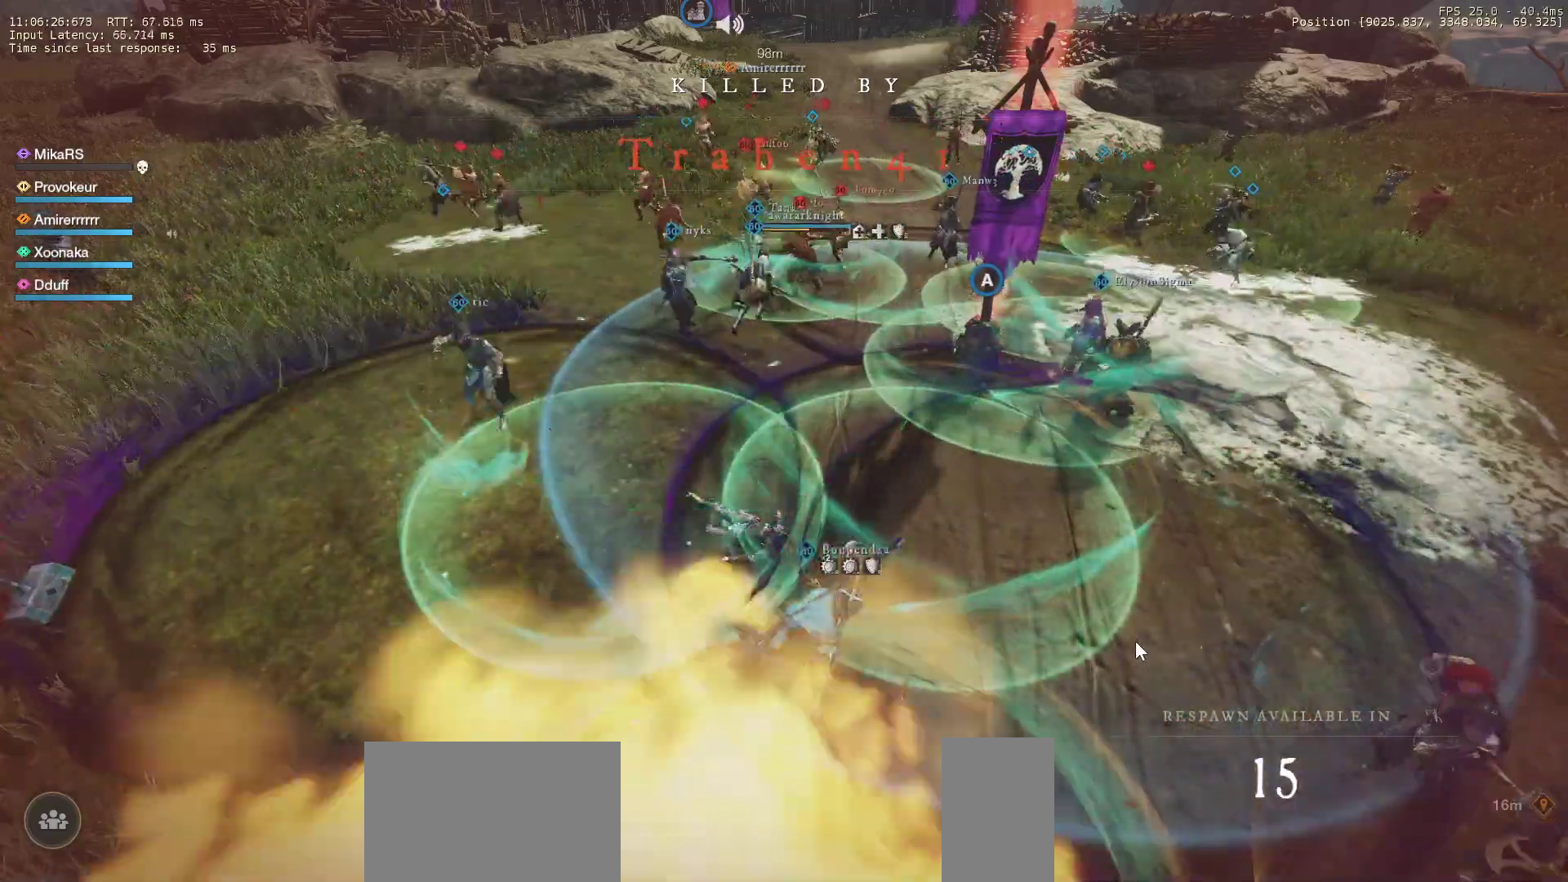
{"keys": [], "mouse": [], "events": [[117, "w", "up"]]}